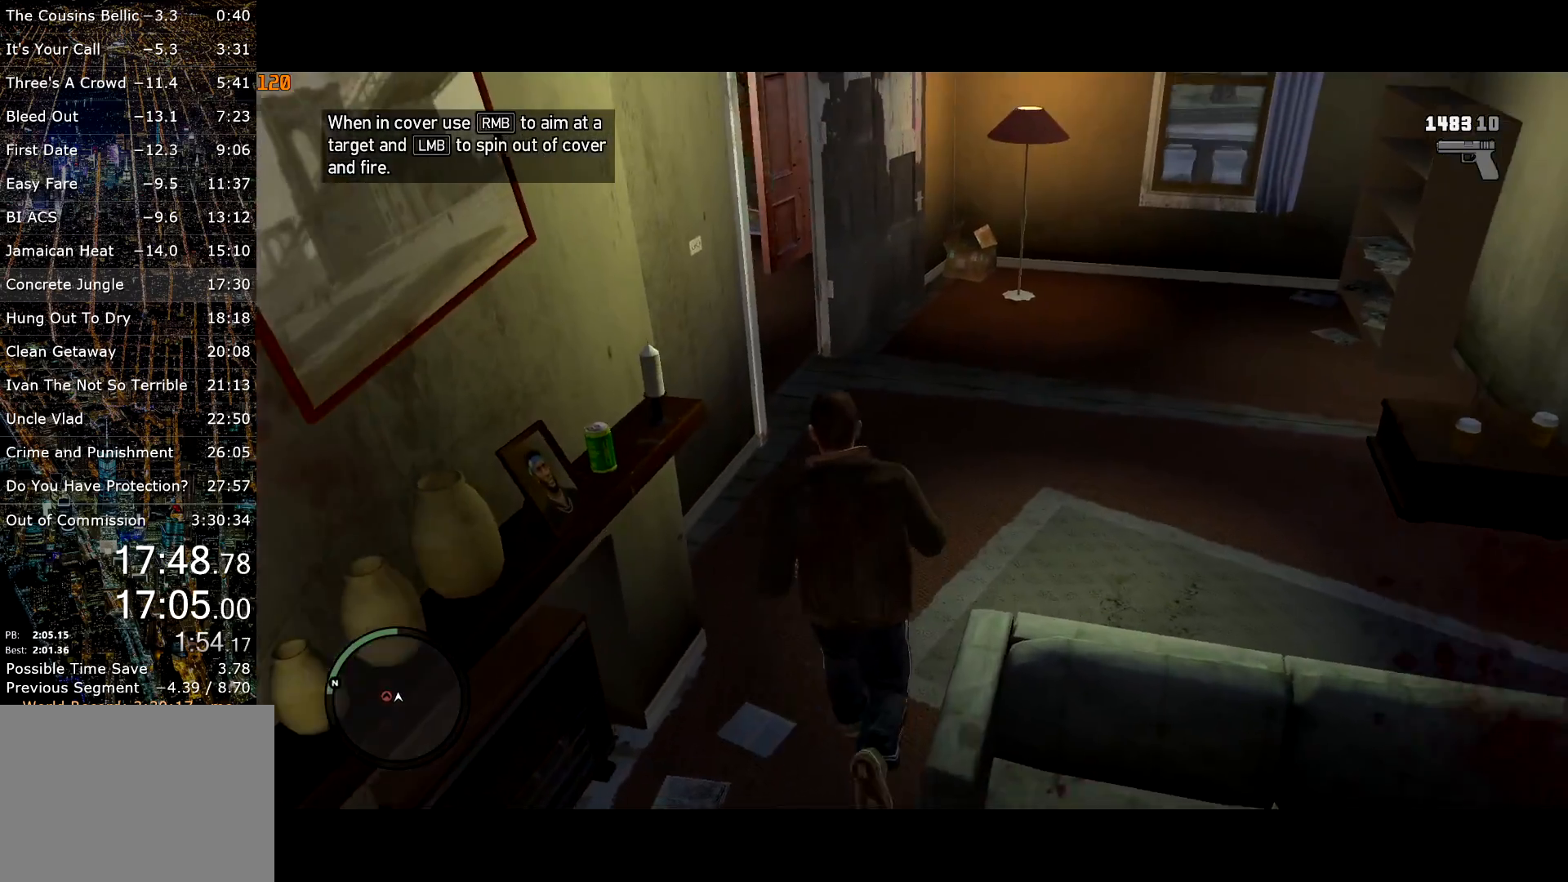
Gameplay with keyboard and mouse; each line is a JSON object with the keys and mouse buttons held at the frame after it. "events" lists presses ("down") and releases ("up") of "a", "c", "ctrl", "d", "down", "e", "escape", "f", "f2", "g", "lock", "q", "r", "return", "s", "shift", "space", "t", "up", "v", "w", "mouse_left", "mouse_right", "mouse_wheel_up" and "mouse_wheel_down" between this image and that frame as [ms after this image, input, new state], when the widget could be followed in between. "mouse_left", "mouse_right", "mouse_wheel_up", "mouse_wheel_down" = the "left", "right", "wheel_up", "wheel_down" buttons of the "mouse" list. No other keys are recorded. Mouse movement is not recorded. Key names are as the overlay labels them; some are game actions (e.g. jump) rather than physical keys. Not read: other_keys.
{"keys": ["d", "shift", "w"], "mouse": [], "events": [[267, "d", "down"], [450, "w", "up"], [500, "w", "down"]]}
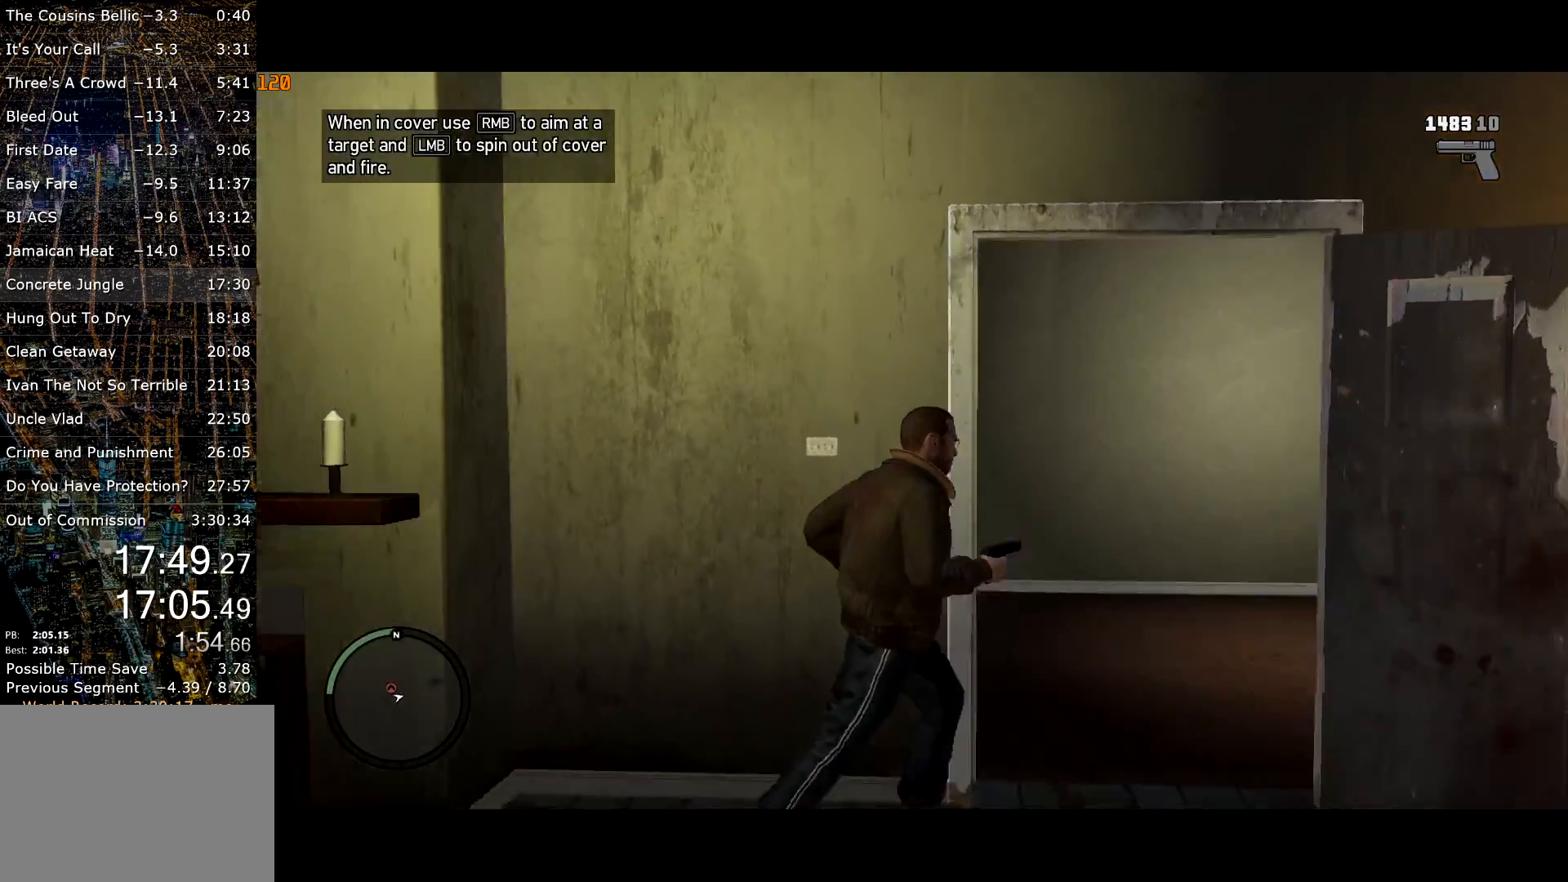
{"keys": ["d", "s", "shift"], "mouse": ["right"], "events": [[50, "w", "up"], [133, "mouse_right", "down"], [233, "s", "down"]]}
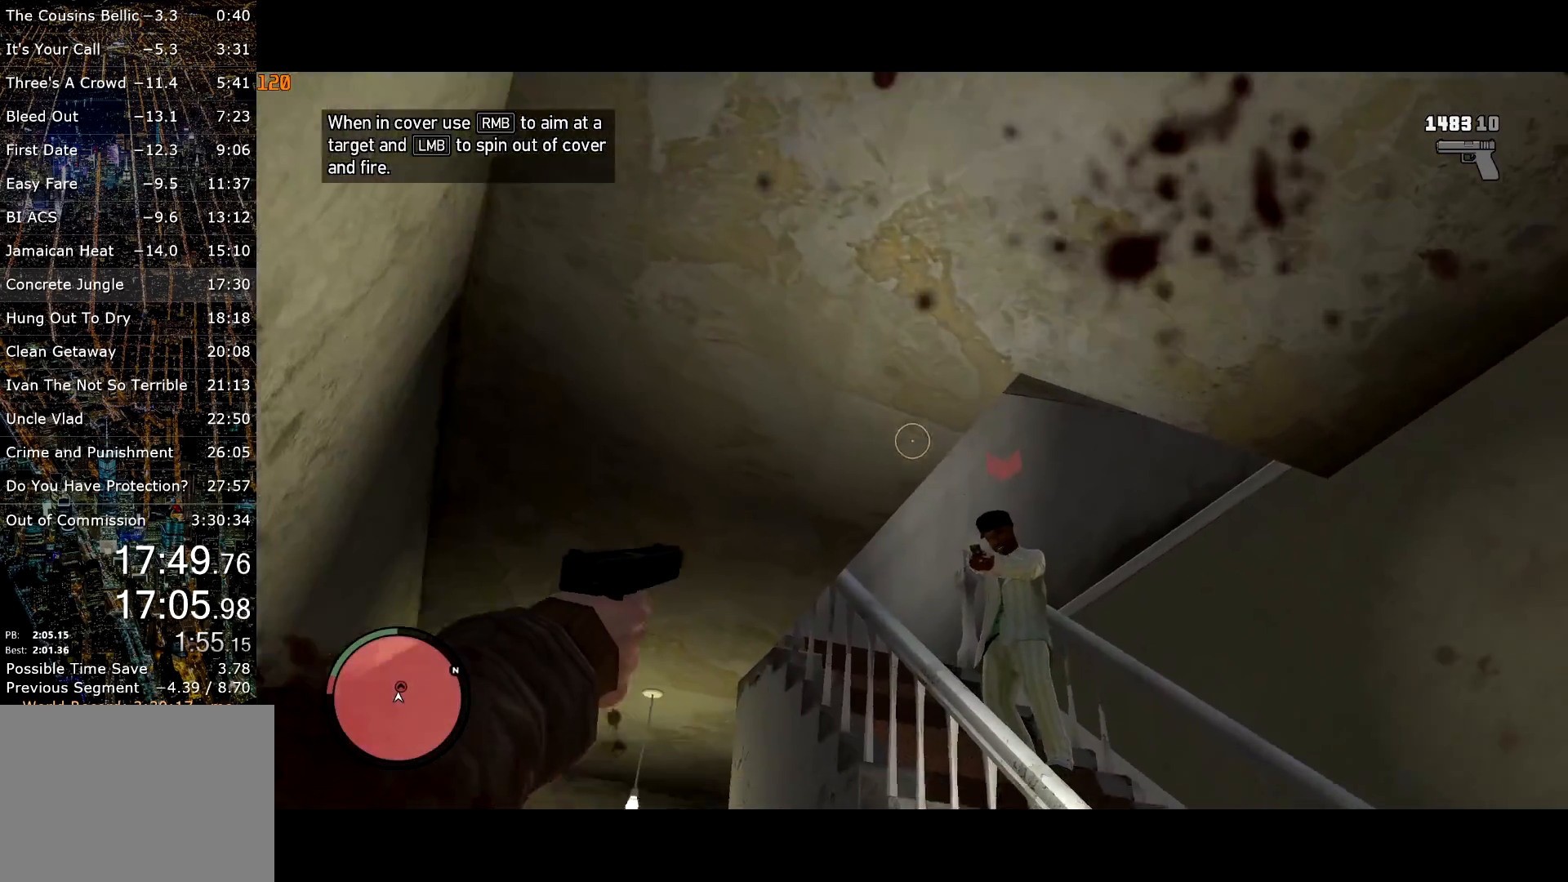
{"keys": ["shift", "w"], "mouse": ["right"], "events": [[150, "mouse_left", "down"], [200, "s", "up"], [250, "mouse_left", "up"], [433, "w", "down"], [483, "d", "up"]]}
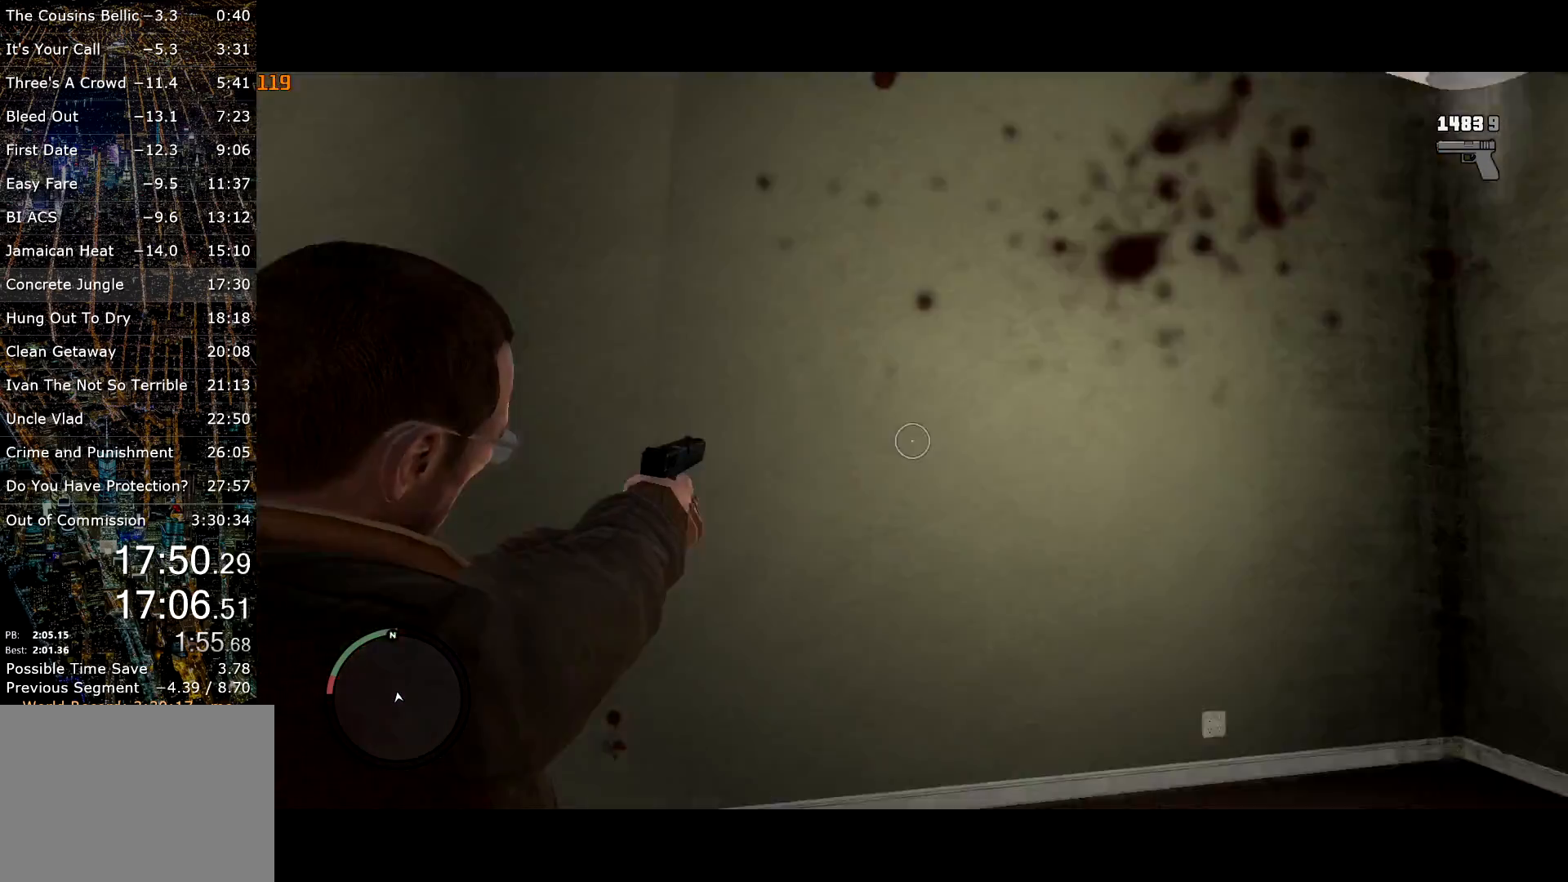
{"keys": ["shift", "w"], "mouse": [], "events": [[300, "mouse_right", "up"]]}
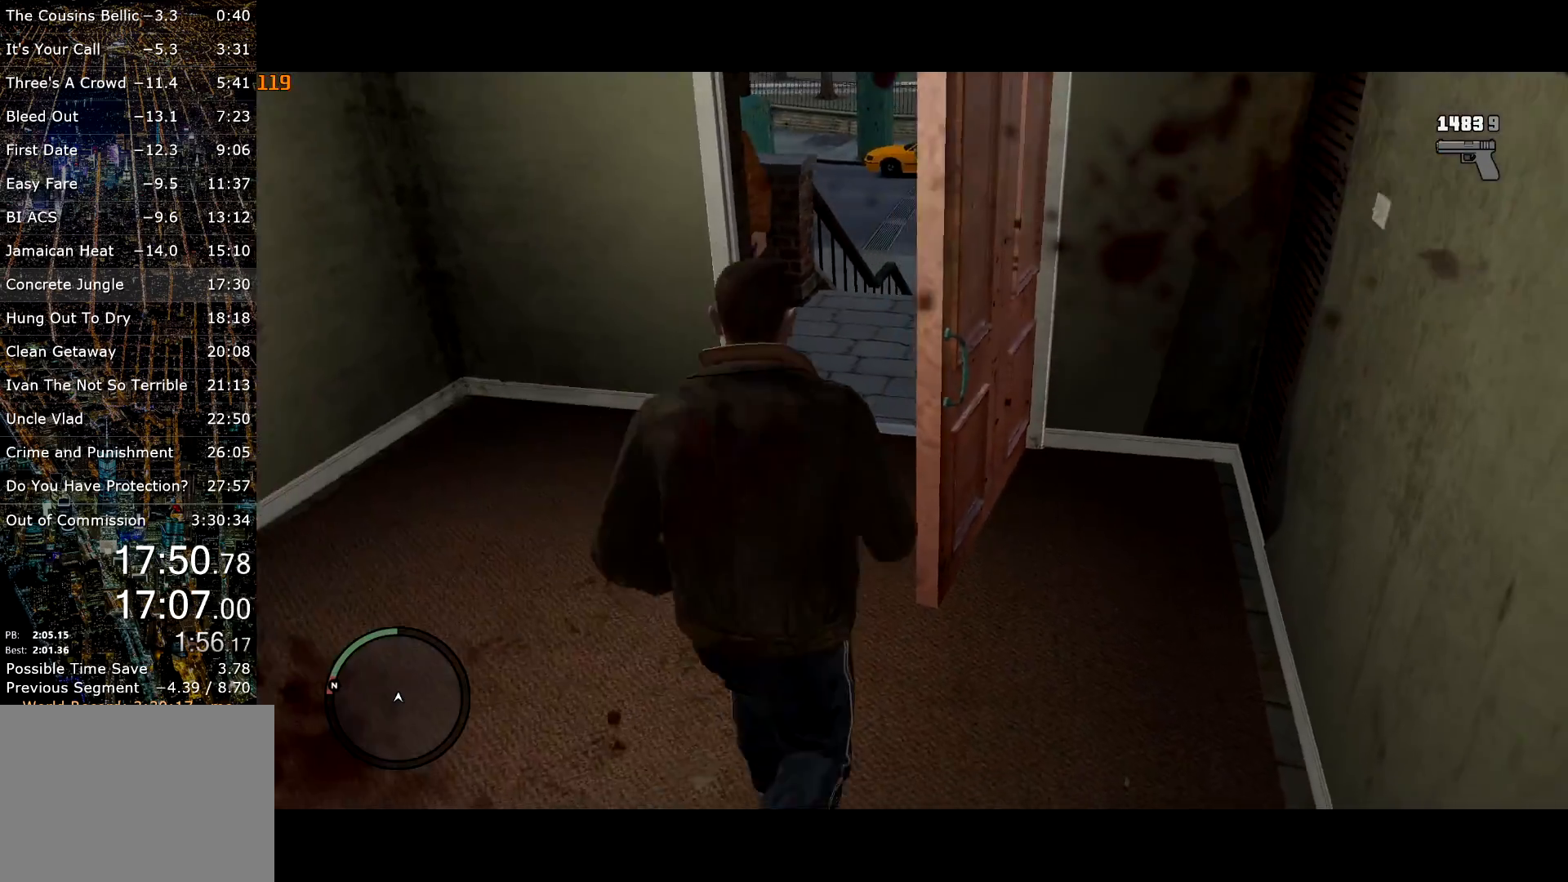
{"keys": ["shift", "space", "w"], "mouse": ["right"], "events": [[367, "f", "down"], [367, "mouse_right", "down"], [417, "space", "down"], [467, "f", "up"]]}
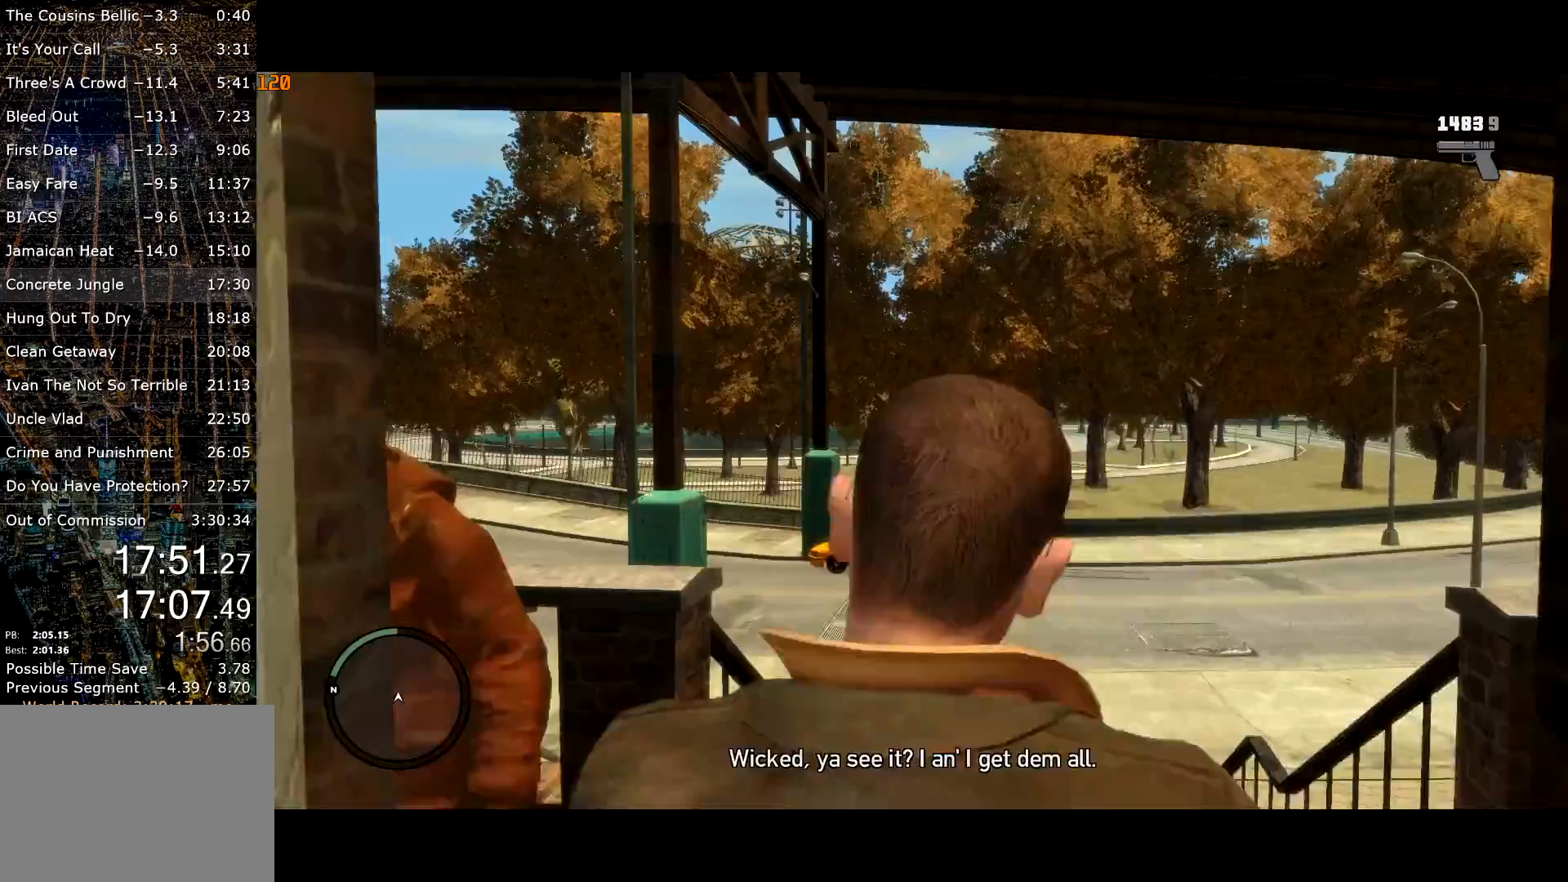
{"keys": ["shift", "space", "w"], "mouse": [], "events": [[17, "space", "up"], [133, "mouse_right", "up"], [250, "a", "down"], [283, "a", "up"], [400, "shift", "up"], [450, "shift", "down"], [450, "space", "down"]]}
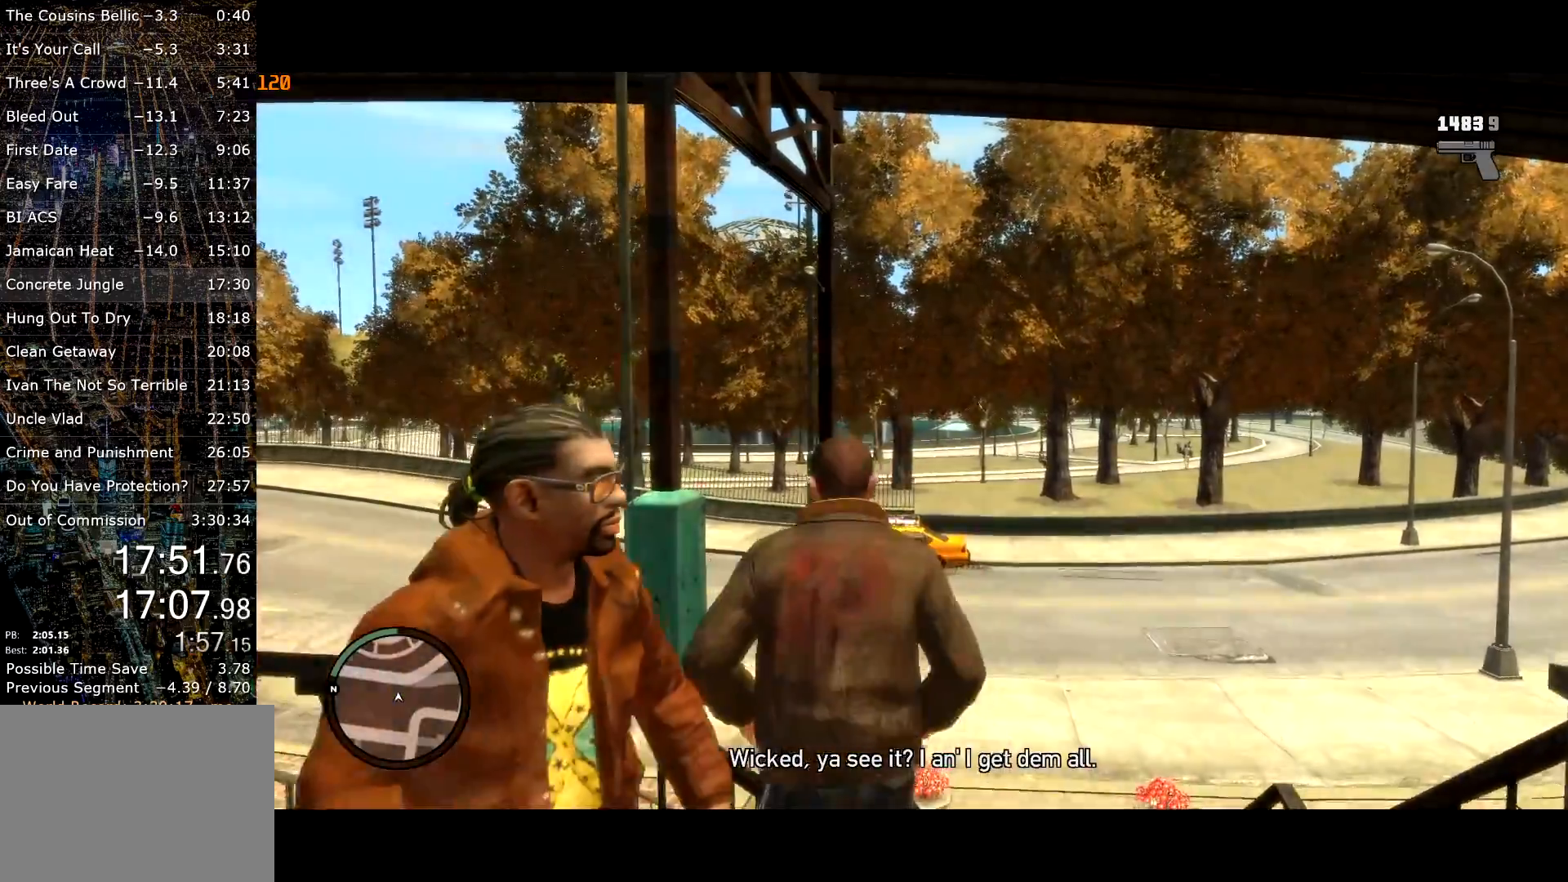
{"keys": ["a", "shift", "w"], "mouse": [], "events": [[67, "space", "up"], [167, "a", "down"]]}
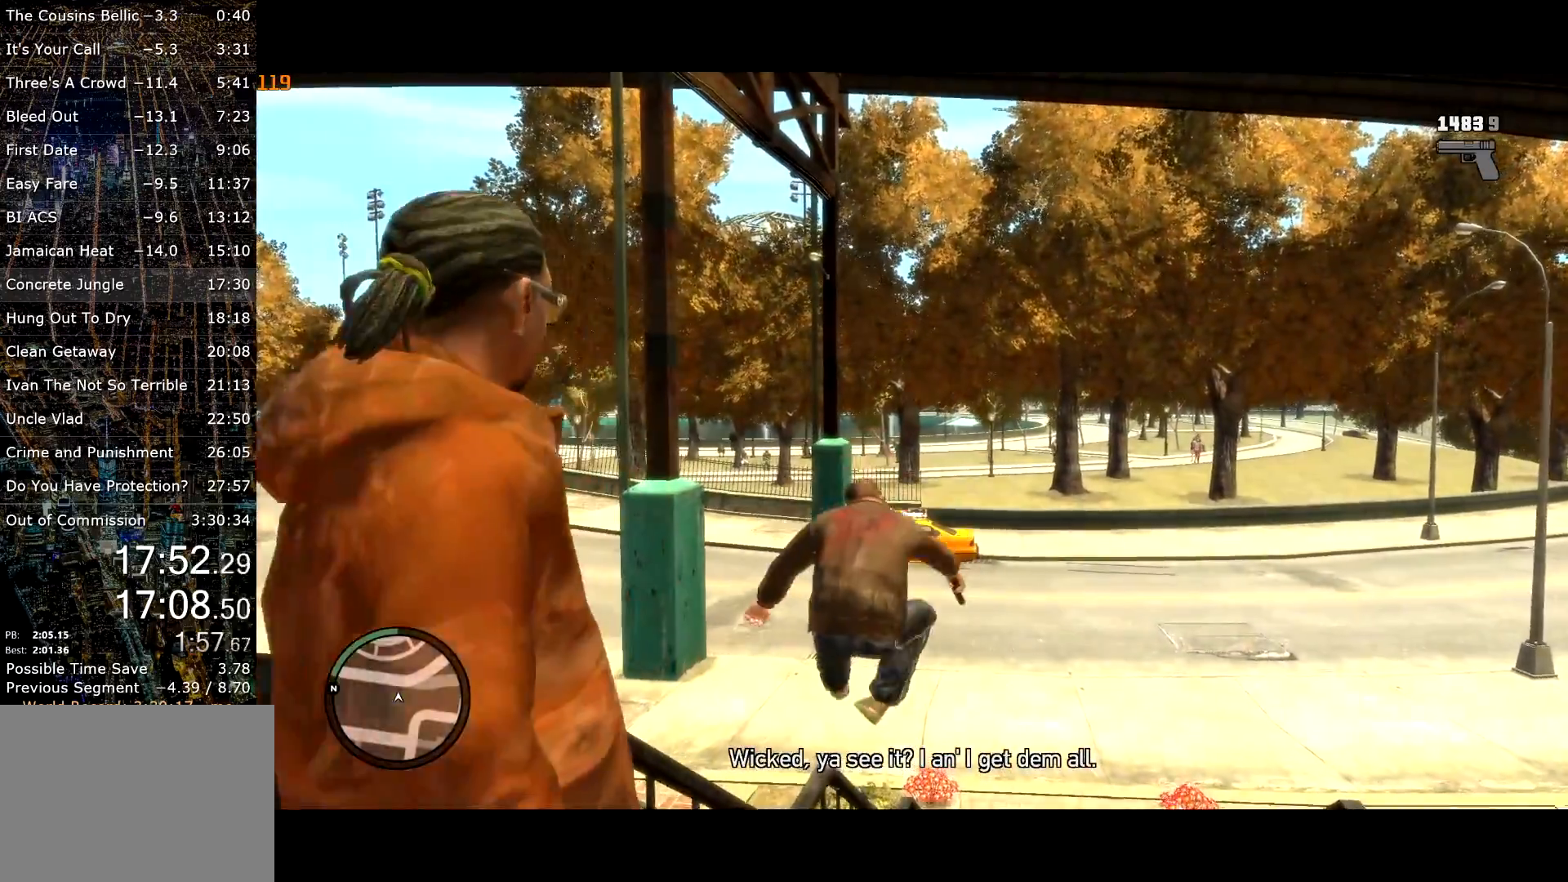
{"keys": ["shift", "w"], "mouse": [], "events": [[50, "a", "up"]]}
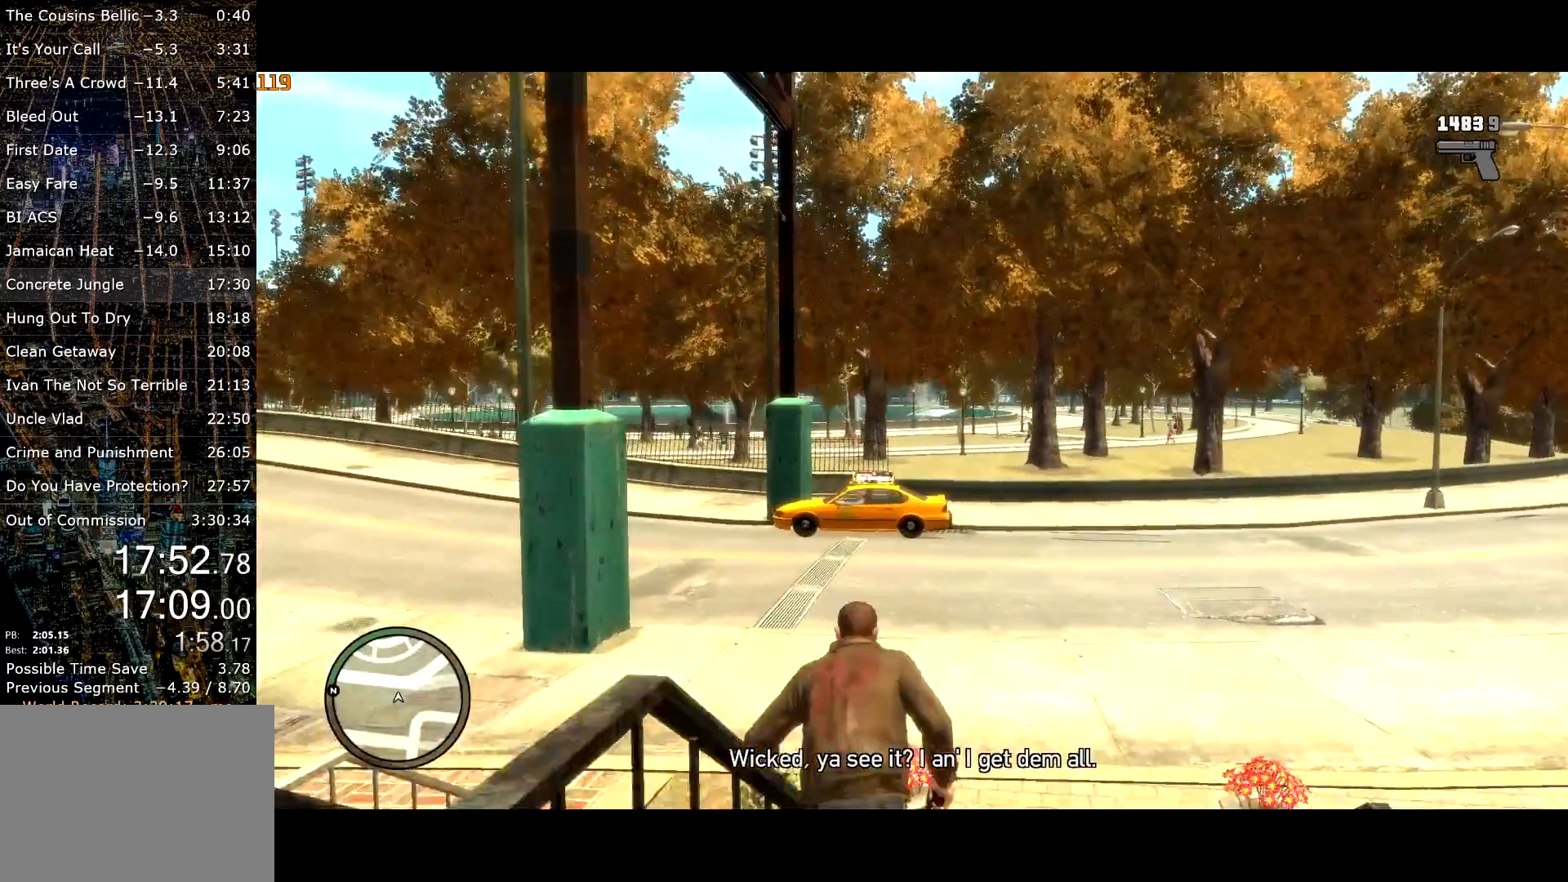
{"keys": ["shift", "w"], "mouse": [], "events": [[17, "d", "down"], [167, "d", "up"]]}
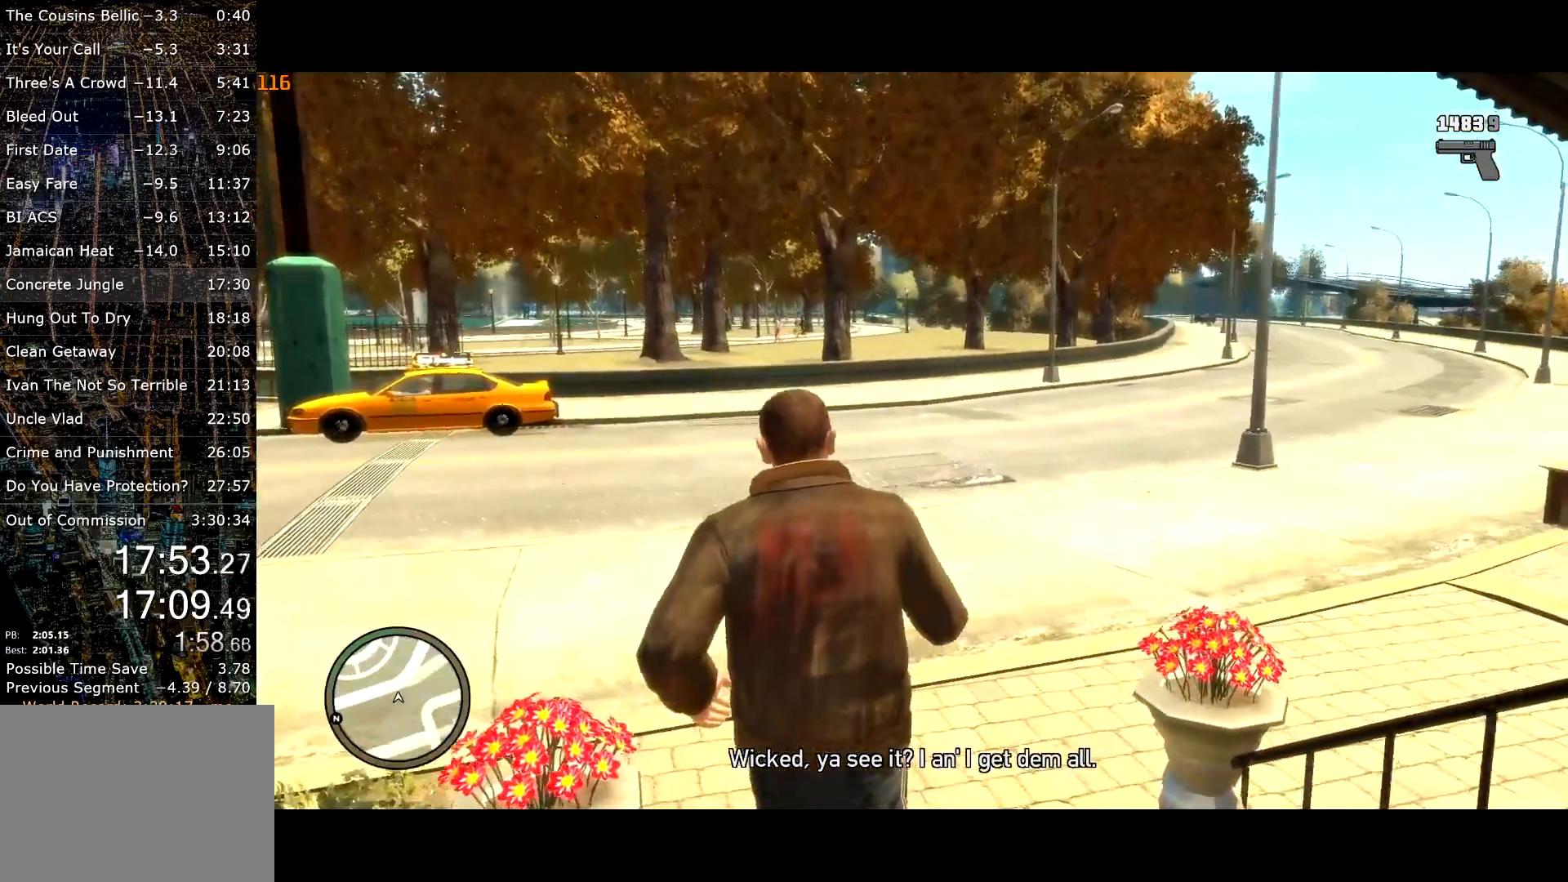
{"keys": ["shift", "w"], "mouse": [], "events": []}
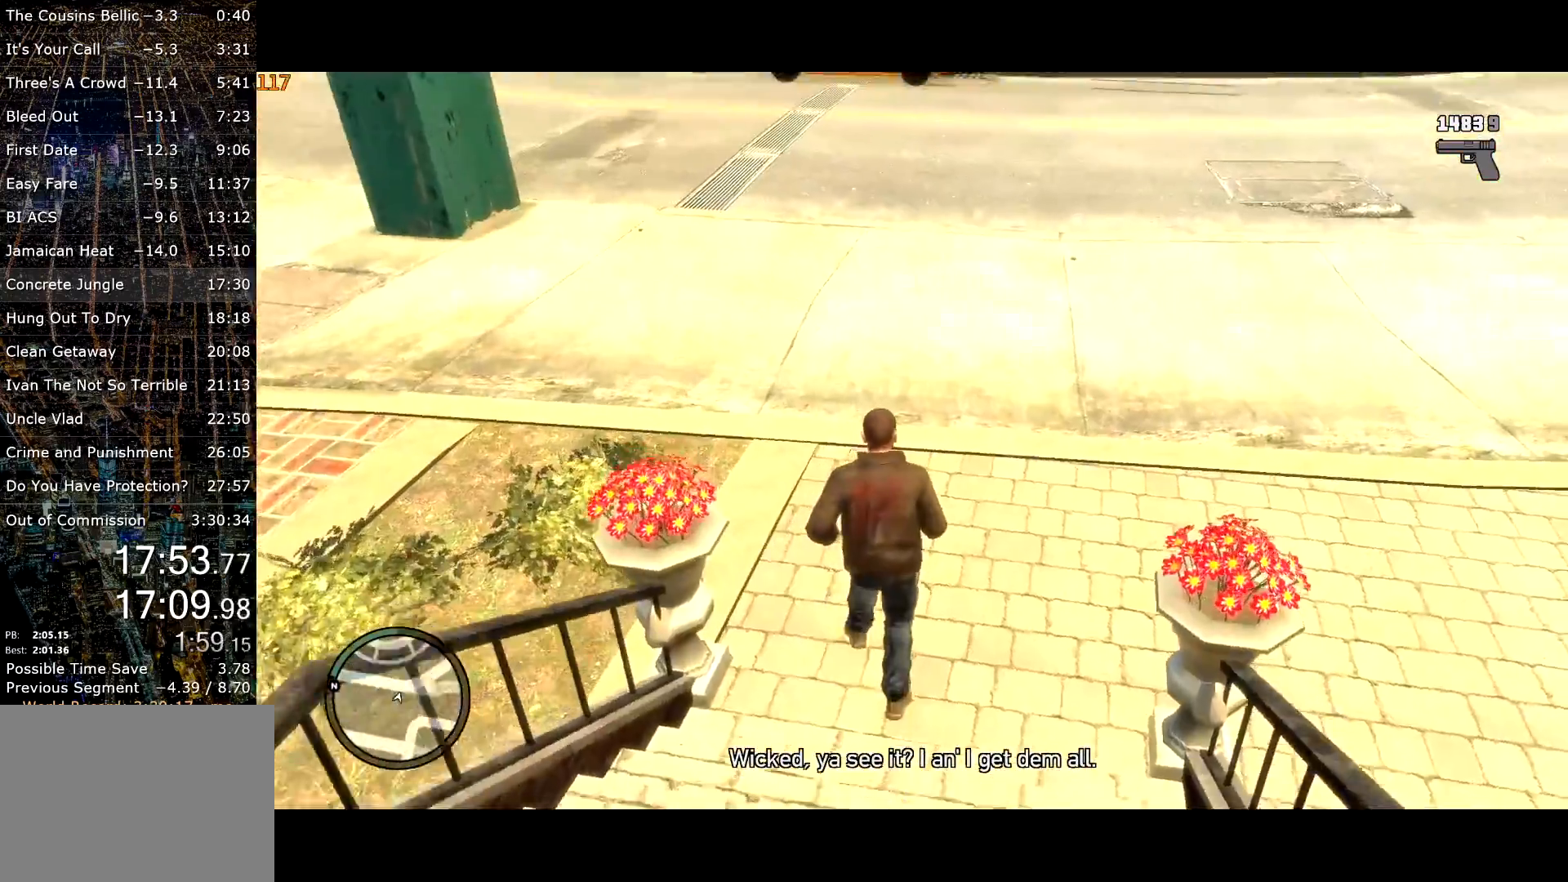
{"keys": ["w"], "mouse": [], "events": [[133, "shift", "up"]]}
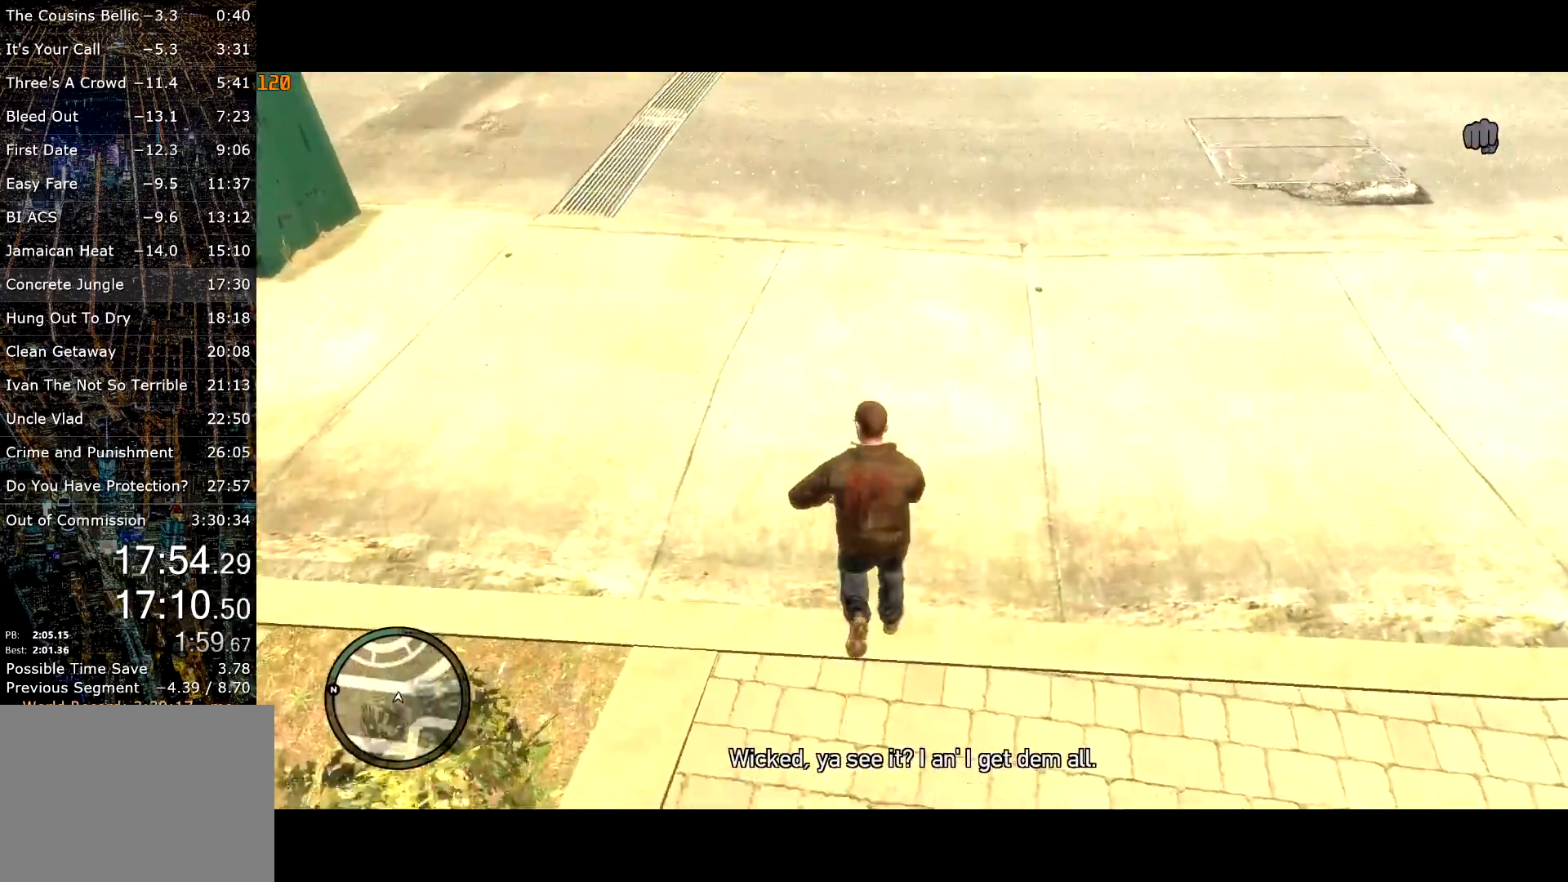
{"keys": ["shift", "w"], "mouse": ["right"], "events": [[67, "shift", "down"], [483, "mouse_right", "down"]]}
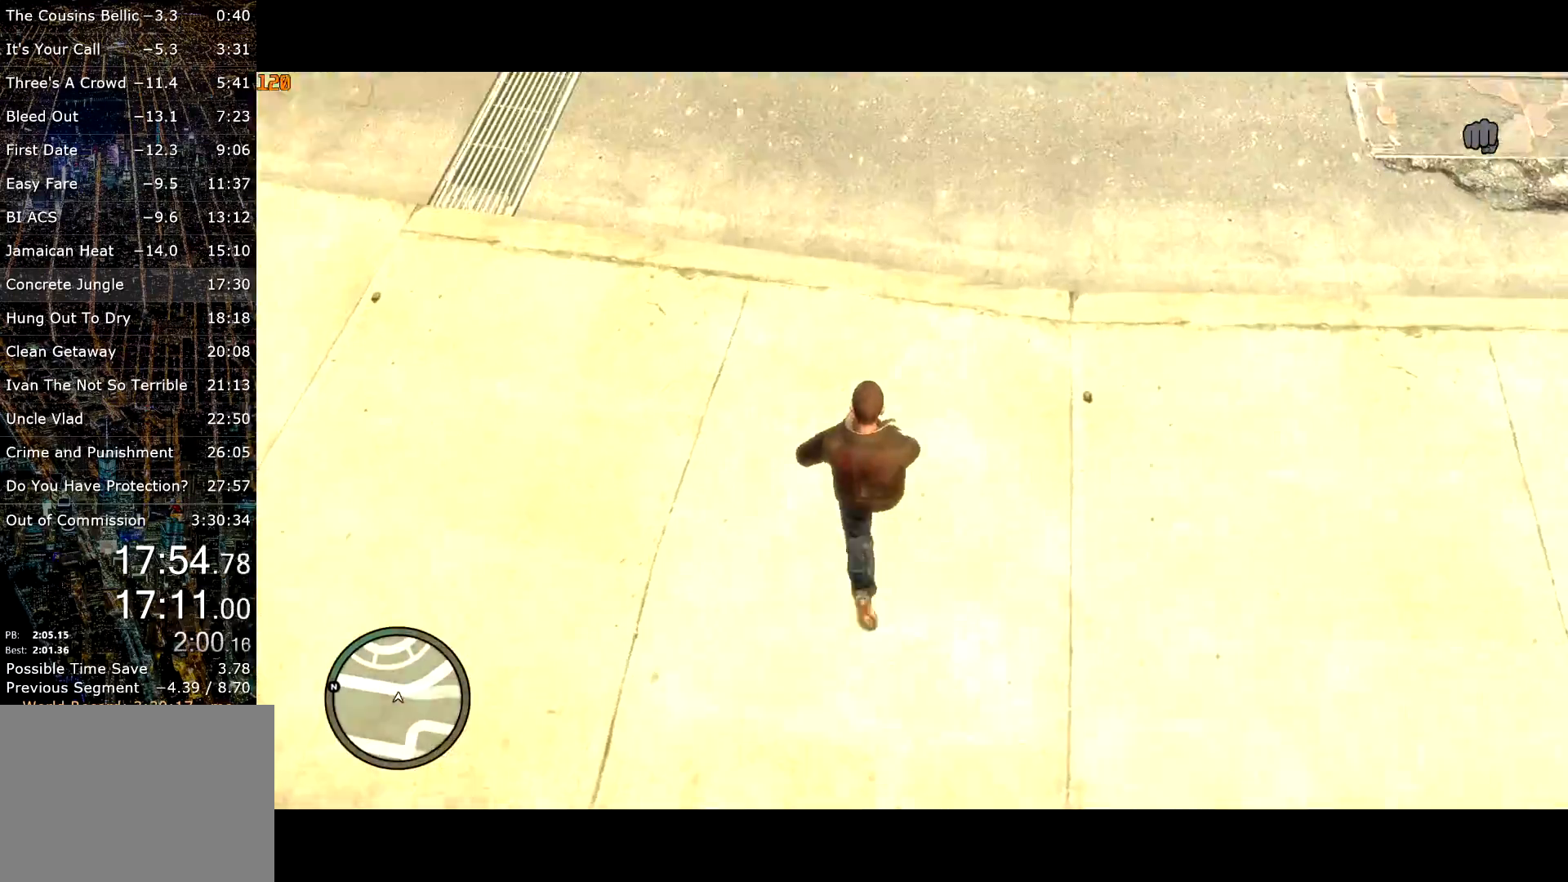
{"keys": ["shift", "w"], "mouse": ["right"], "events": [[83, "mouse_right", "up"], [500, "mouse_right", "down"]]}
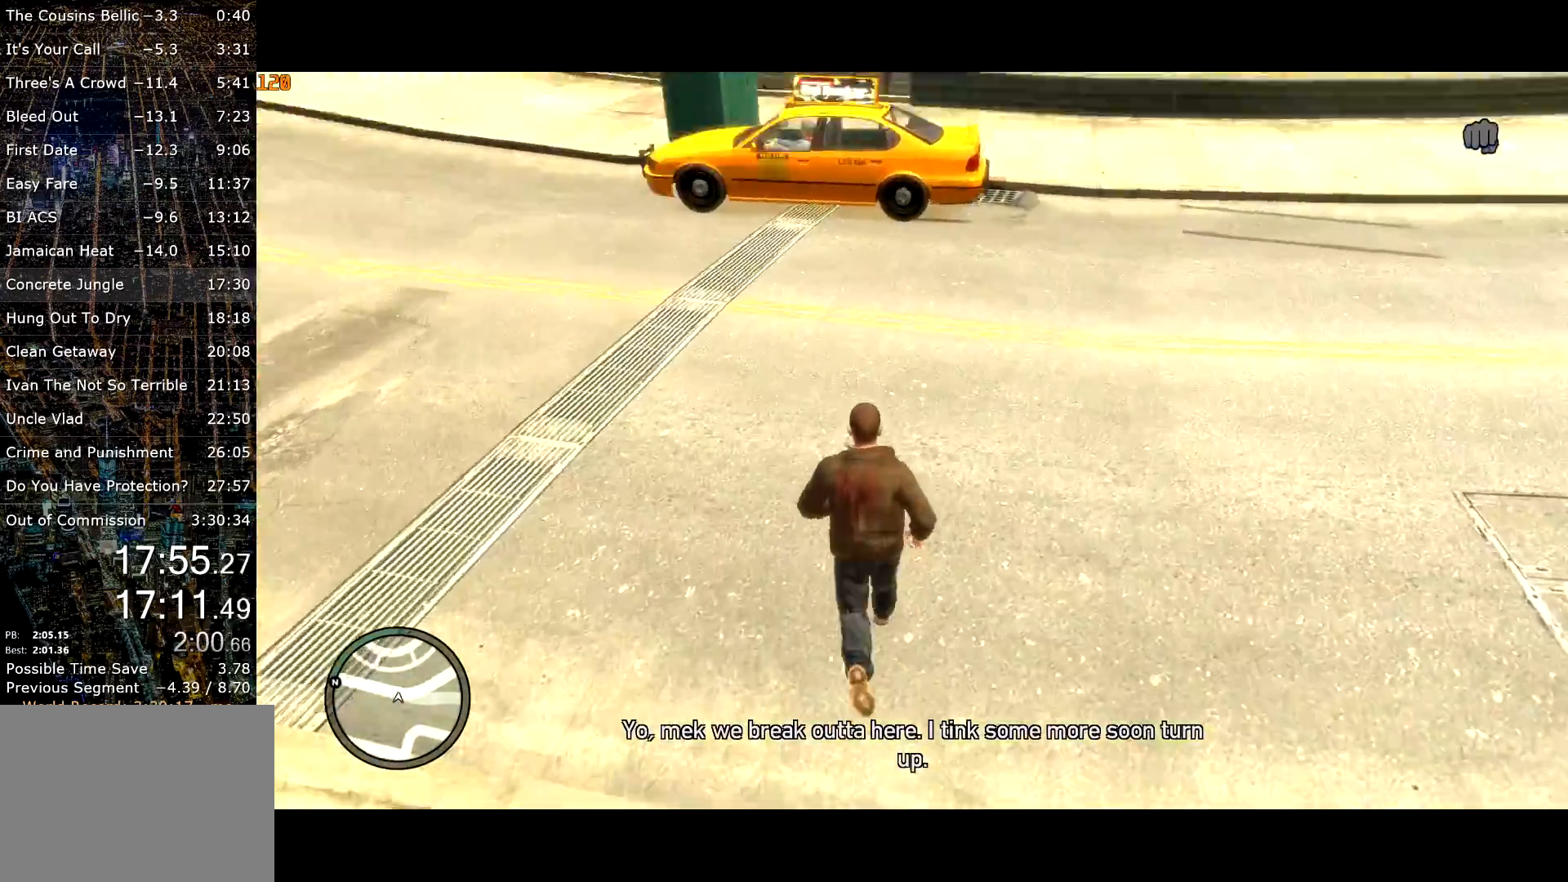
{"keys": ["shift", "w"], "mouse": [], "events": [[83, "mouse_right", "up"], [183, "mouse_right", "down"], [233, "mouse_right", "up"]]}
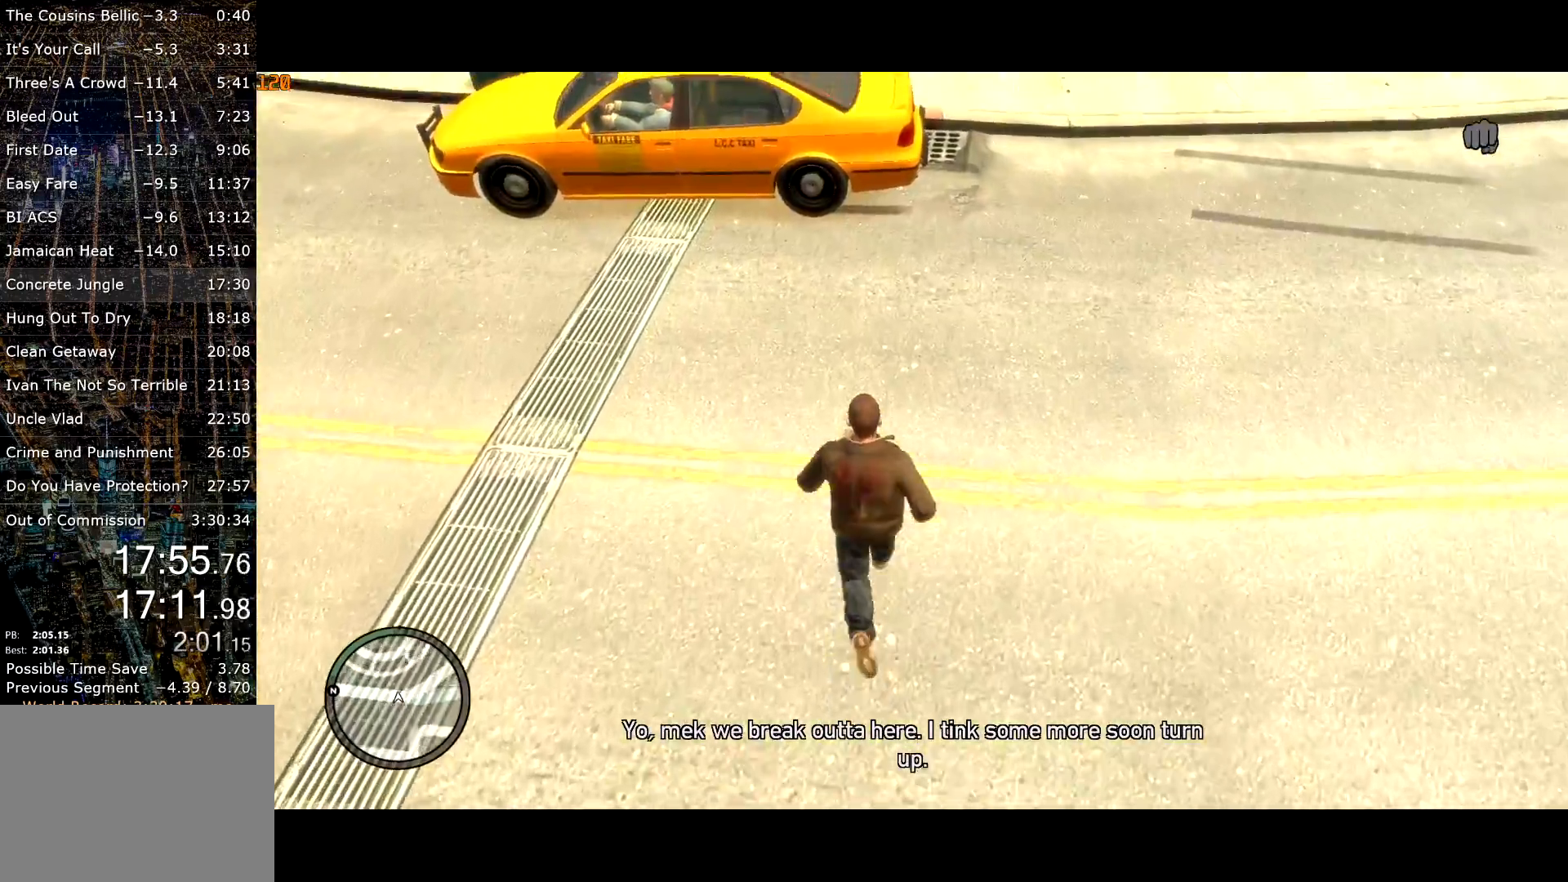
{"keys": ["f"], "mouse": [], "events": [[433, "f", "down"], [433, "shift", "up"], [483, "w", "up"]]}
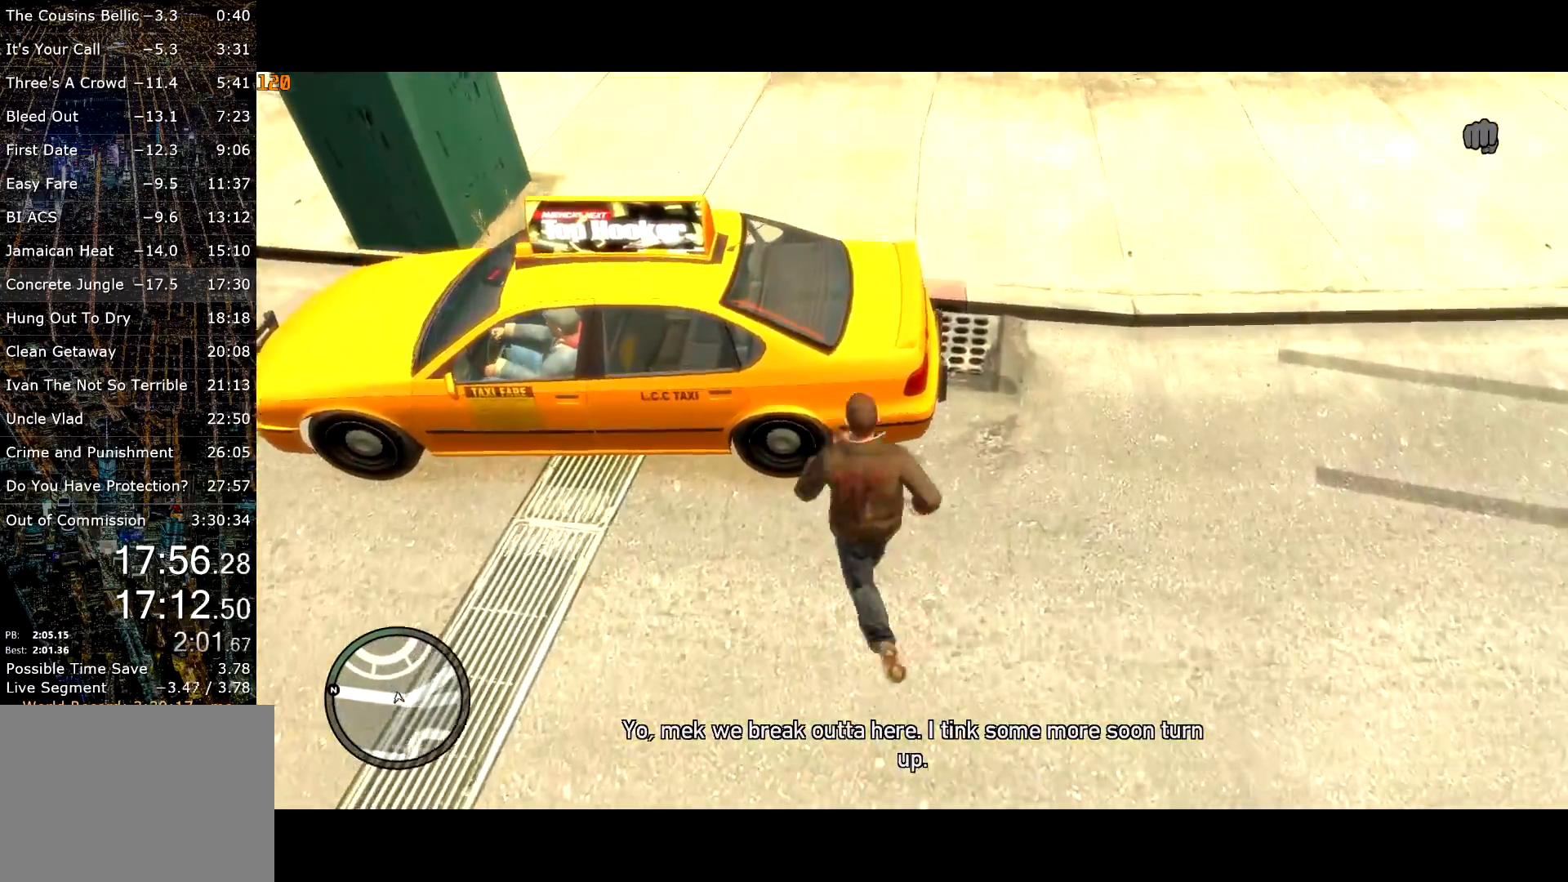
{"keys": [], "mouse": [], "events": [[33, "mouse_right", "down"], [317, "f", "up"], [383, "mouse_right", "up"], [400, "escape", "down"], [450, "escape", "up"]]}
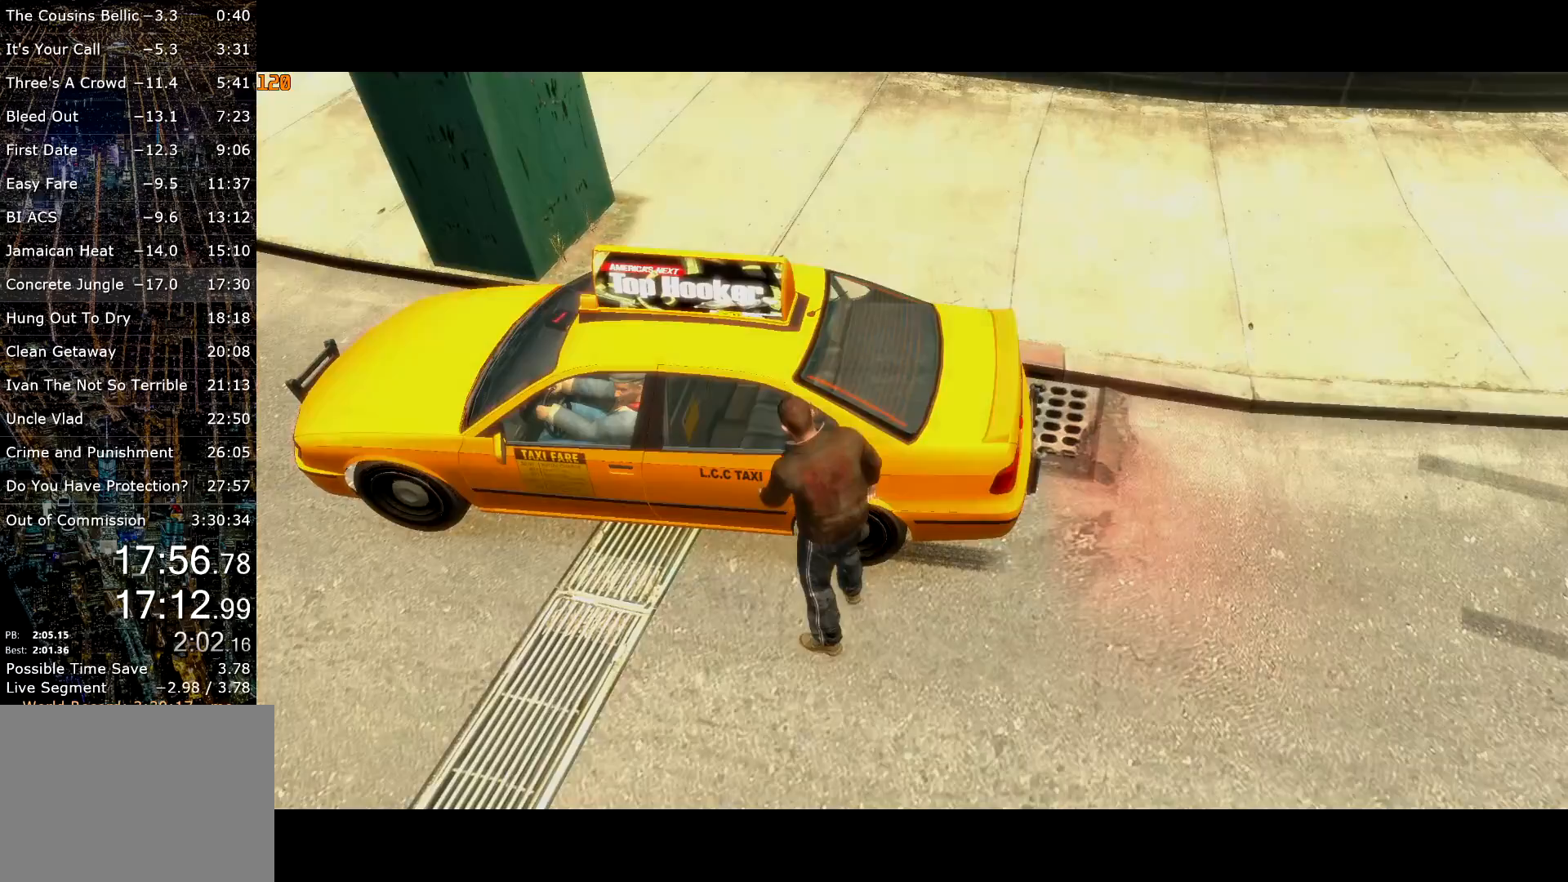
{"keys": [], "mouse": [], "events": []}
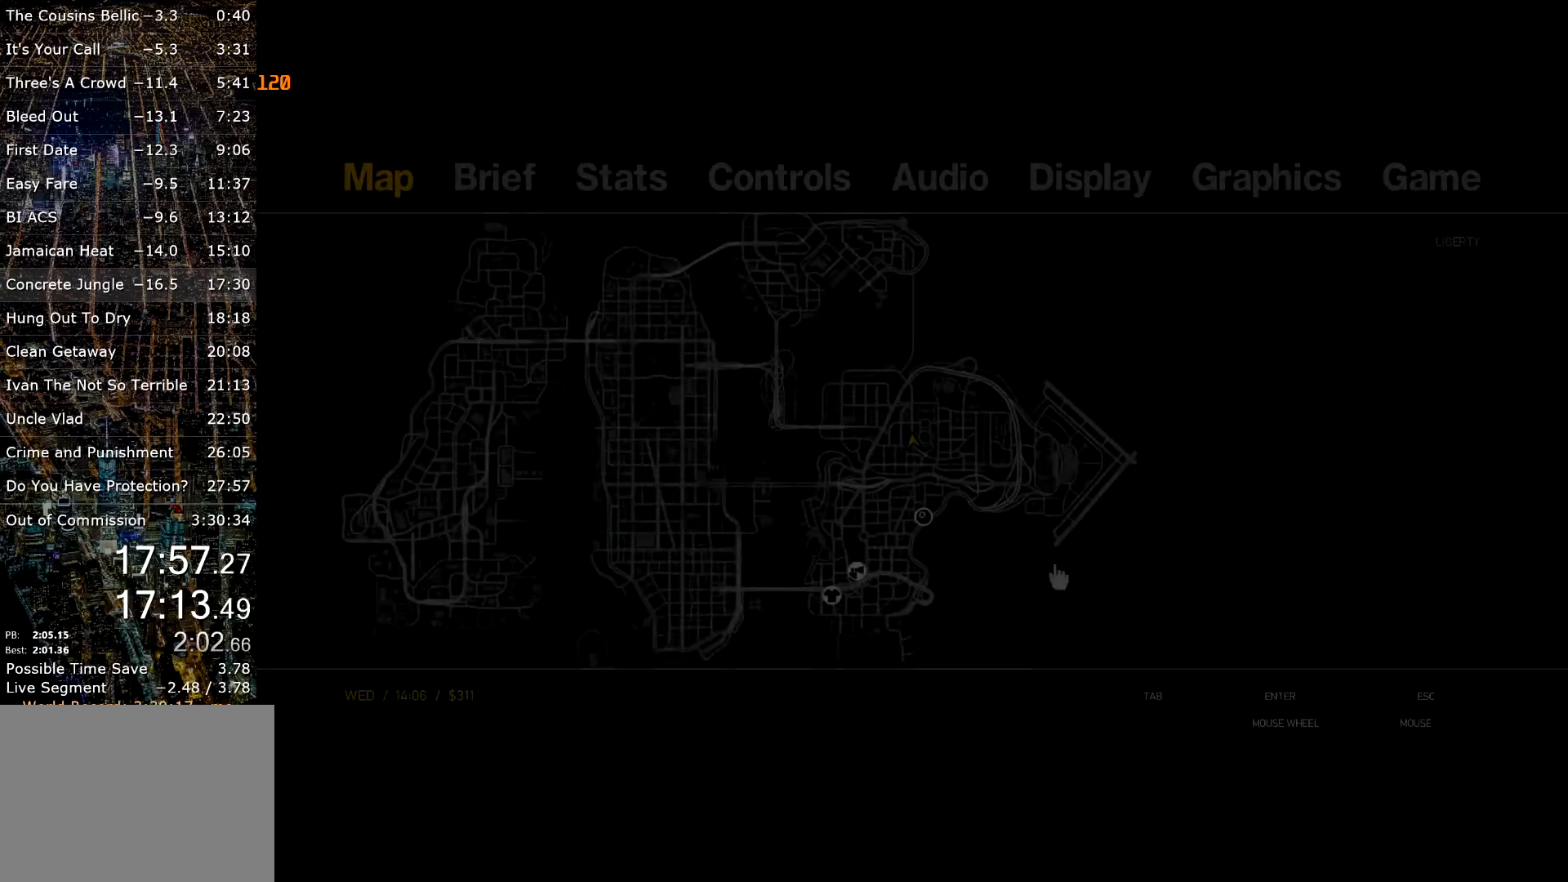
{"keys": [], "mouse": ["left"], "events": [[350, "mouse_left", "down"]]}
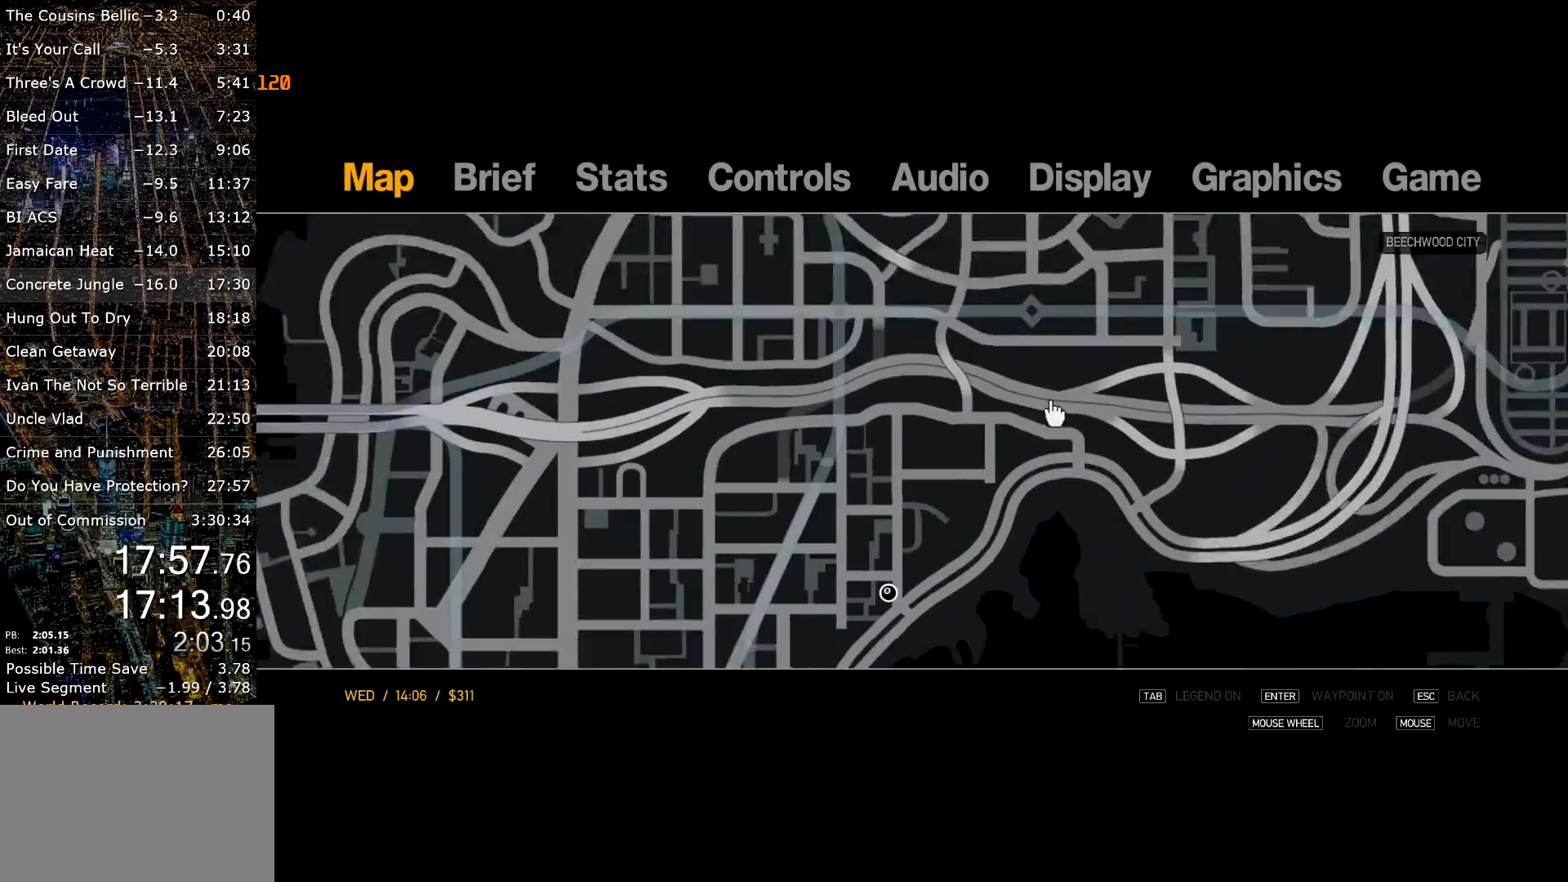
{"keys": [], "mouse": [], "events": [[67, "mouse_left", "up"]]}
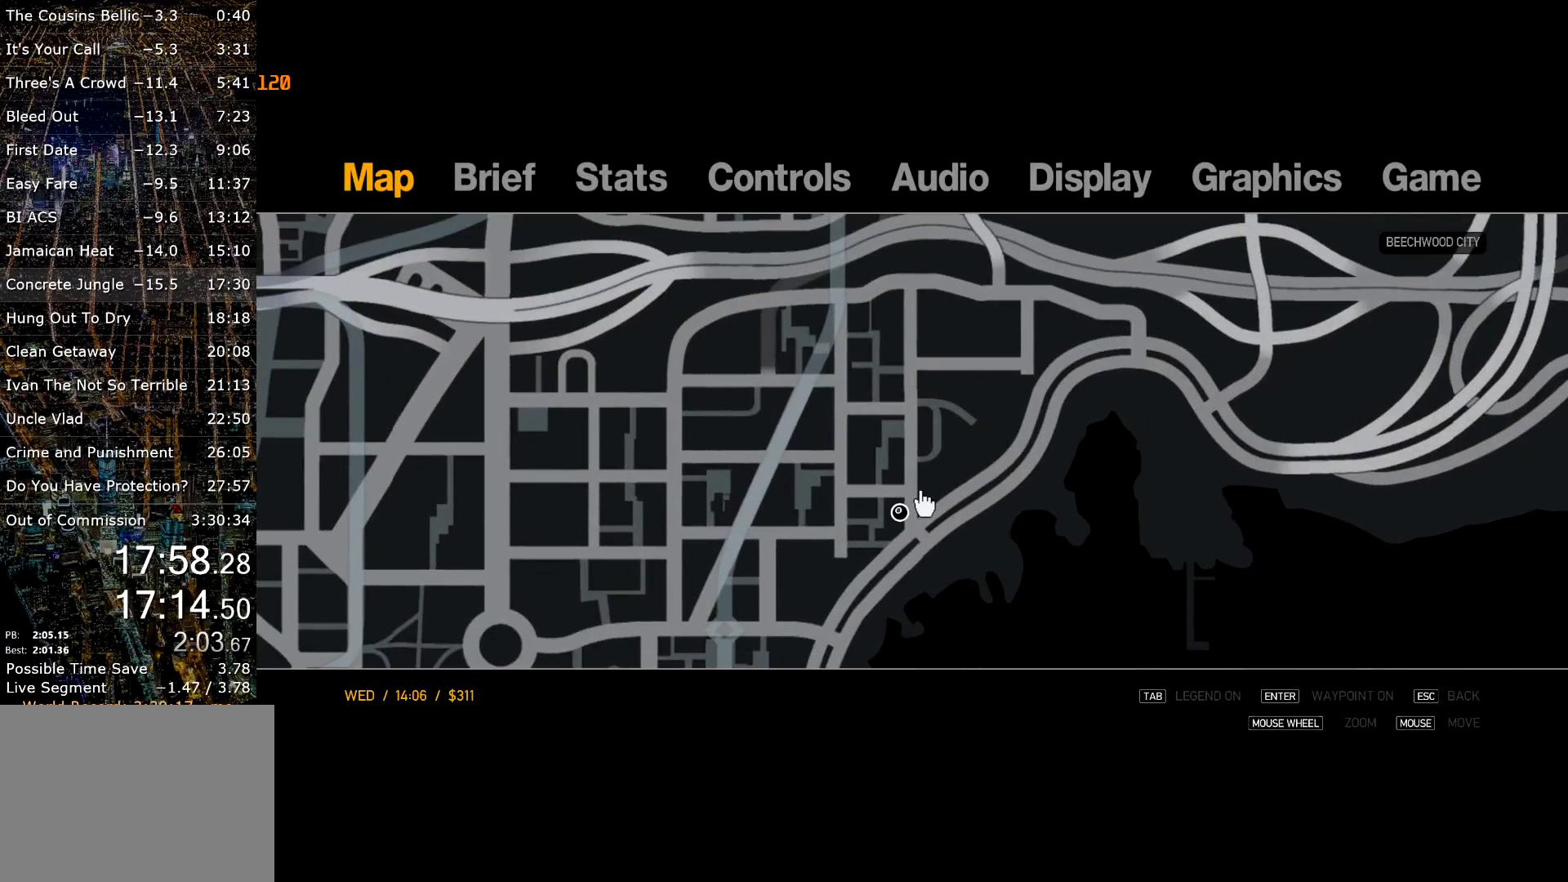
{"keys": [], "mouse": [], "events": [[333, "mouse_right", "down"], [367, "mouse_right", "up"], [417, "escape", "down"], [467, "escape", "up"]]}
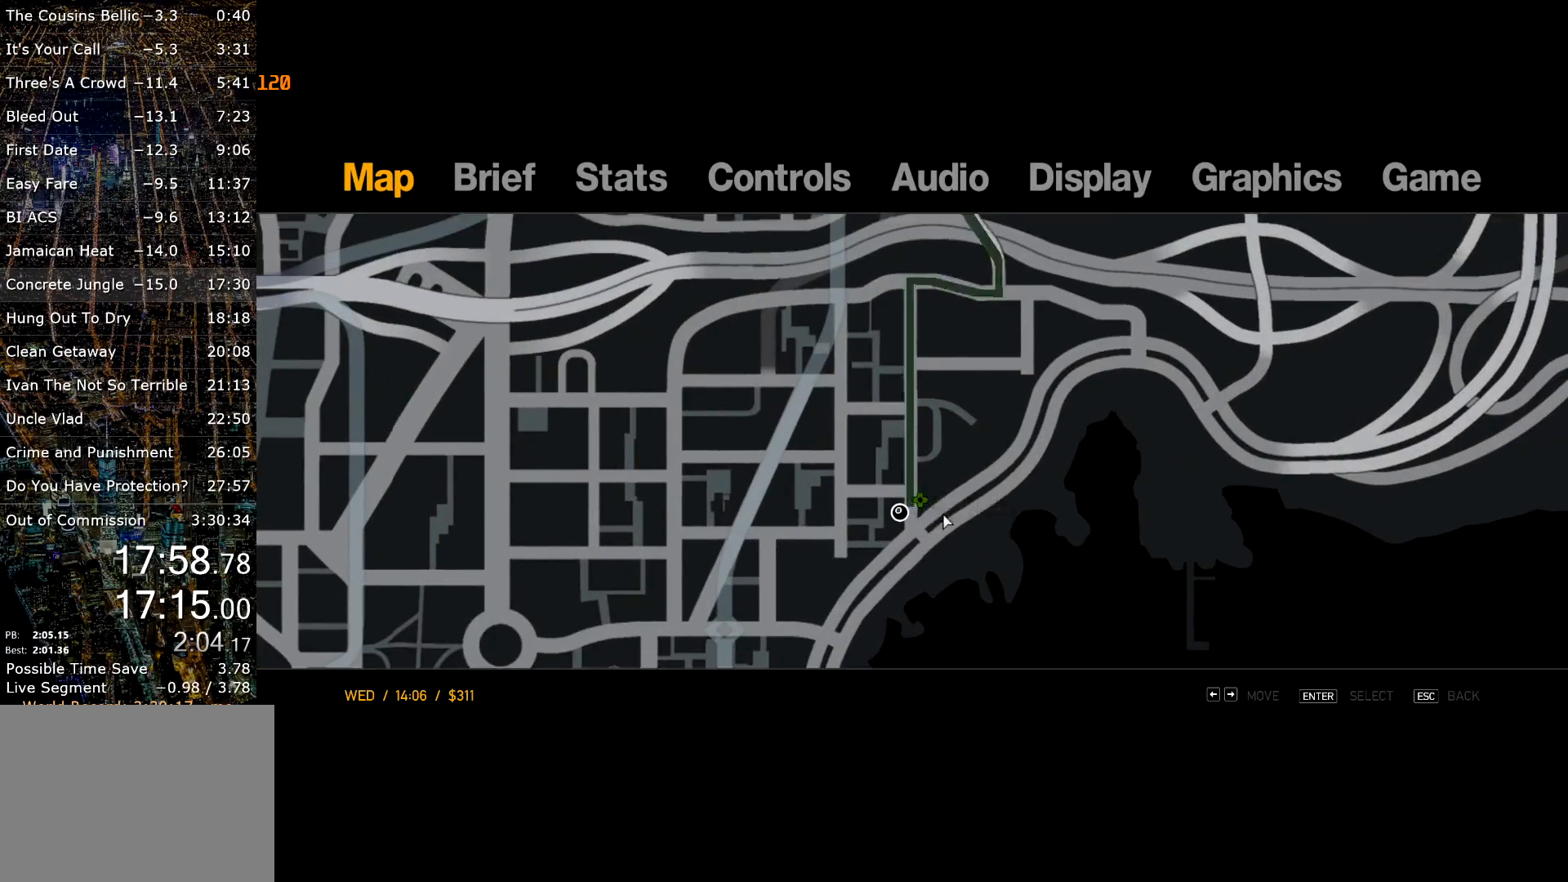
{"keys": ["return"], "mouse": [], "events": [[67, "escape", "down"], [117, "escape", "up"], [483, "return", "down"]]}
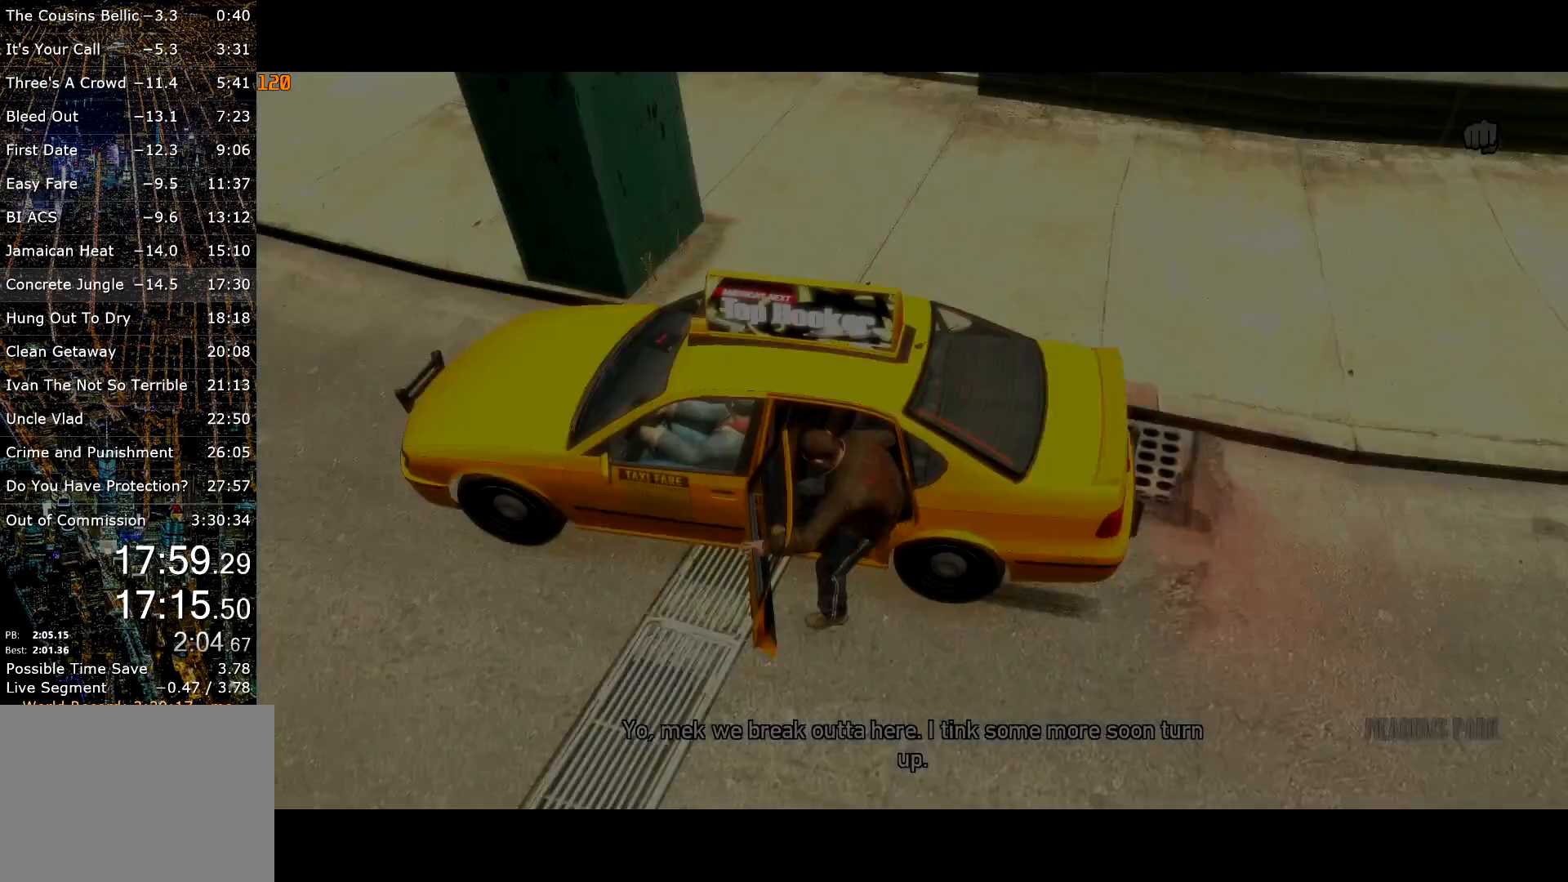
{"keys": ["return"], "mouse": [], "events": [[33, "return", "up"], [117, "return", "down"], [167, "return", "up"], [217, "return", "down"], [317, "return", "up"], [367, "return", "down"], [417, "return", "up"], [500, "return", "down"]]}
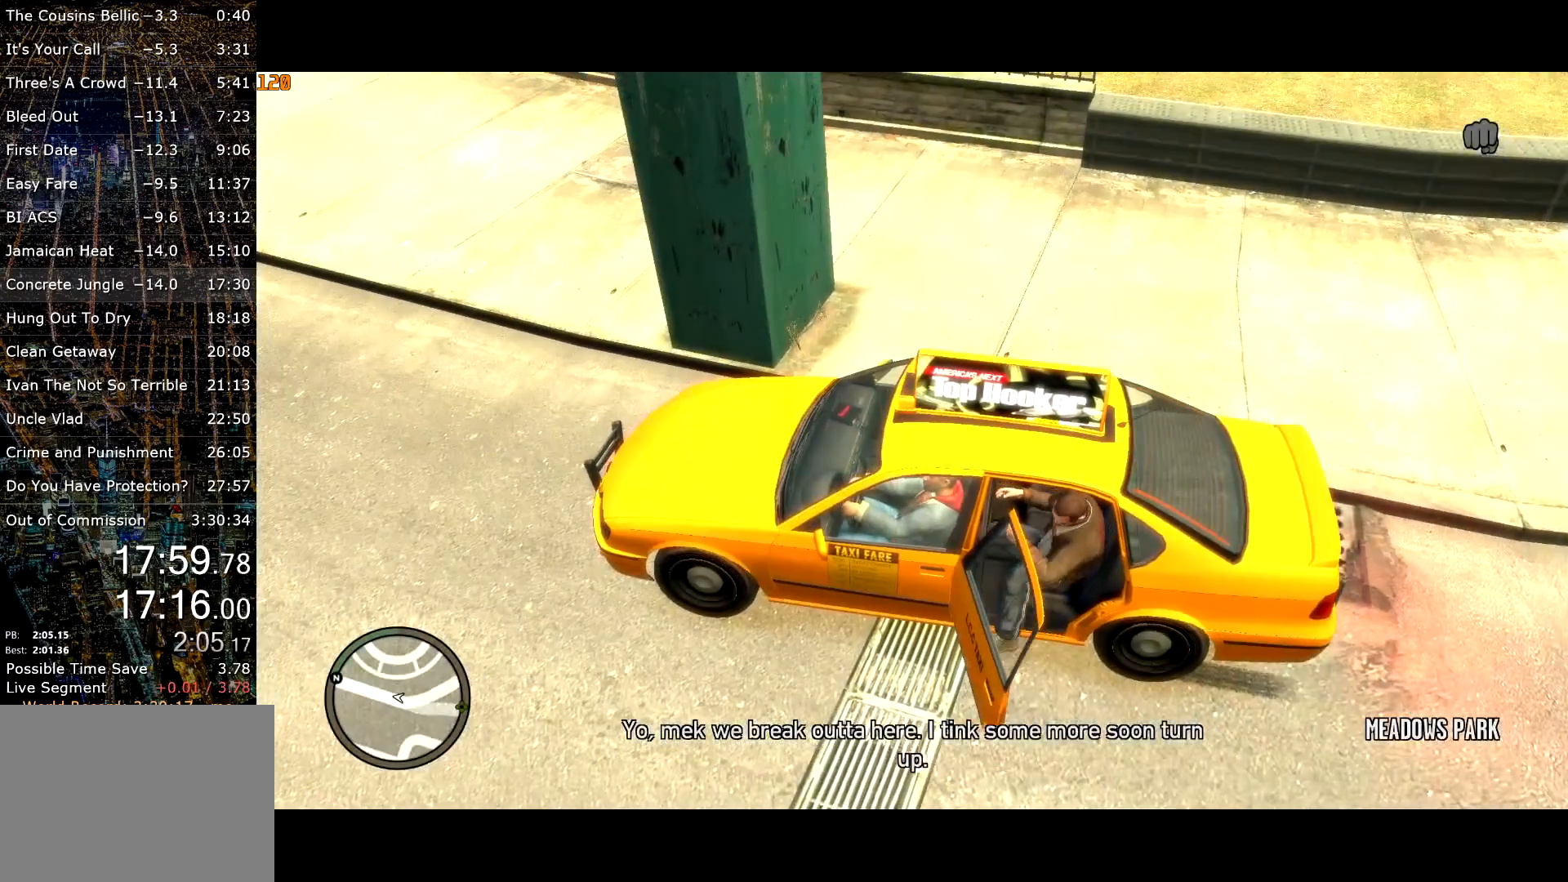
{"keys": ["return"], "mouse": [], "events": [[33, "return", "up"], [133, "return", "down"], [183, "return", "up"], [233, "return", "down"], [333, "return", "up"], [367, "return", "down"], [417, "return", "up"], [467, "return", "down"]]}
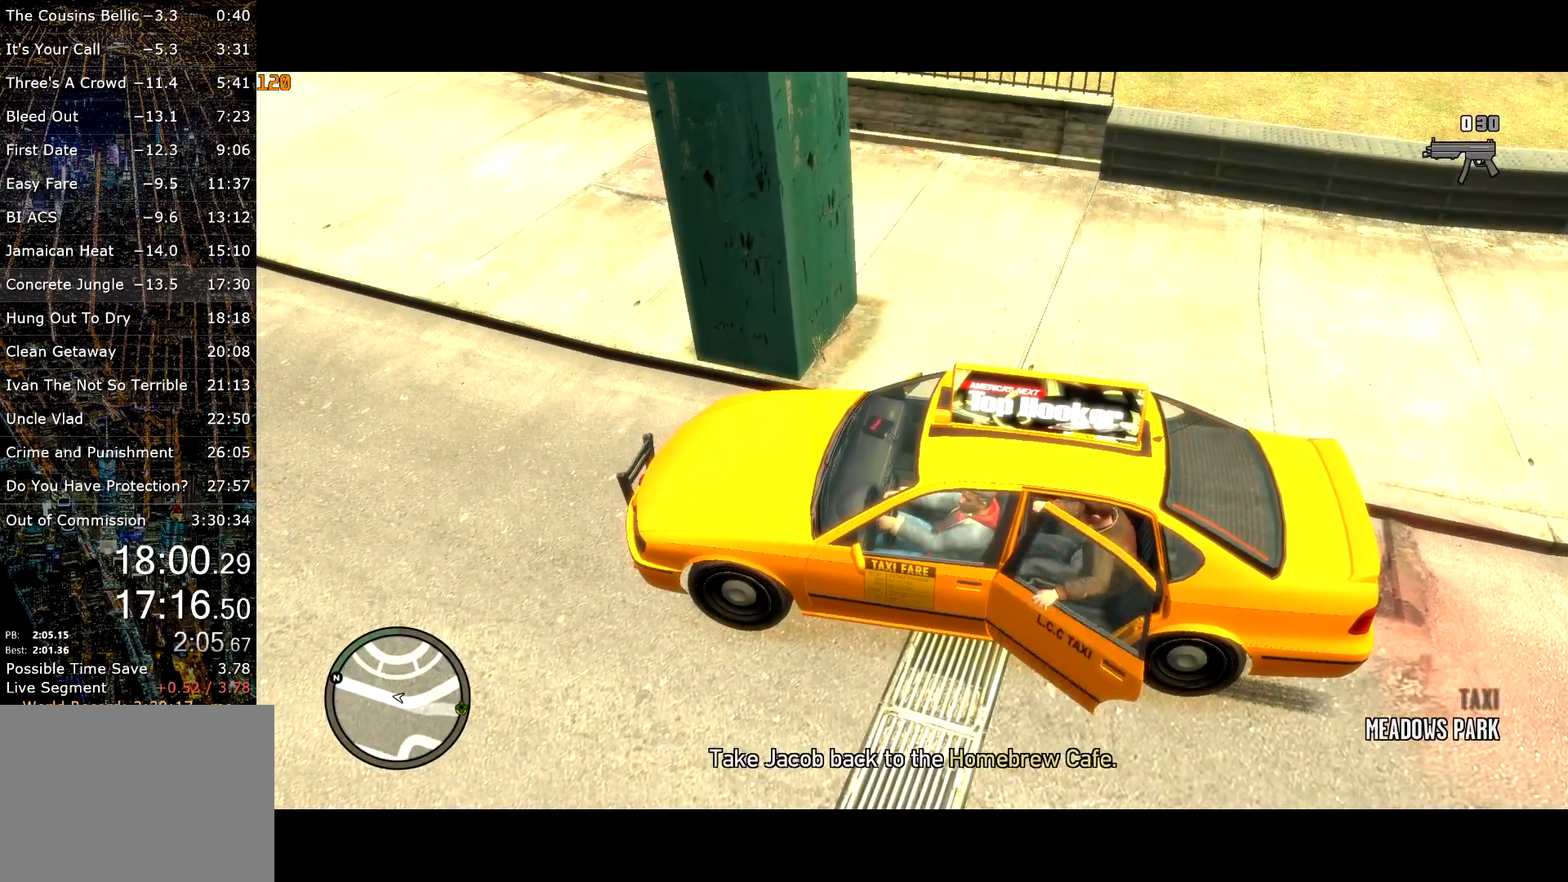
{"keys": ["return"], "mouse": [], "events": [[67, "return", "up"], [100, "return", "down"], [150, "return", "up"], [200, "return", "down"], [300, "return", "up"], [333, "return", "down"], [383, "return", "up"], [433, "return", "down"]]}
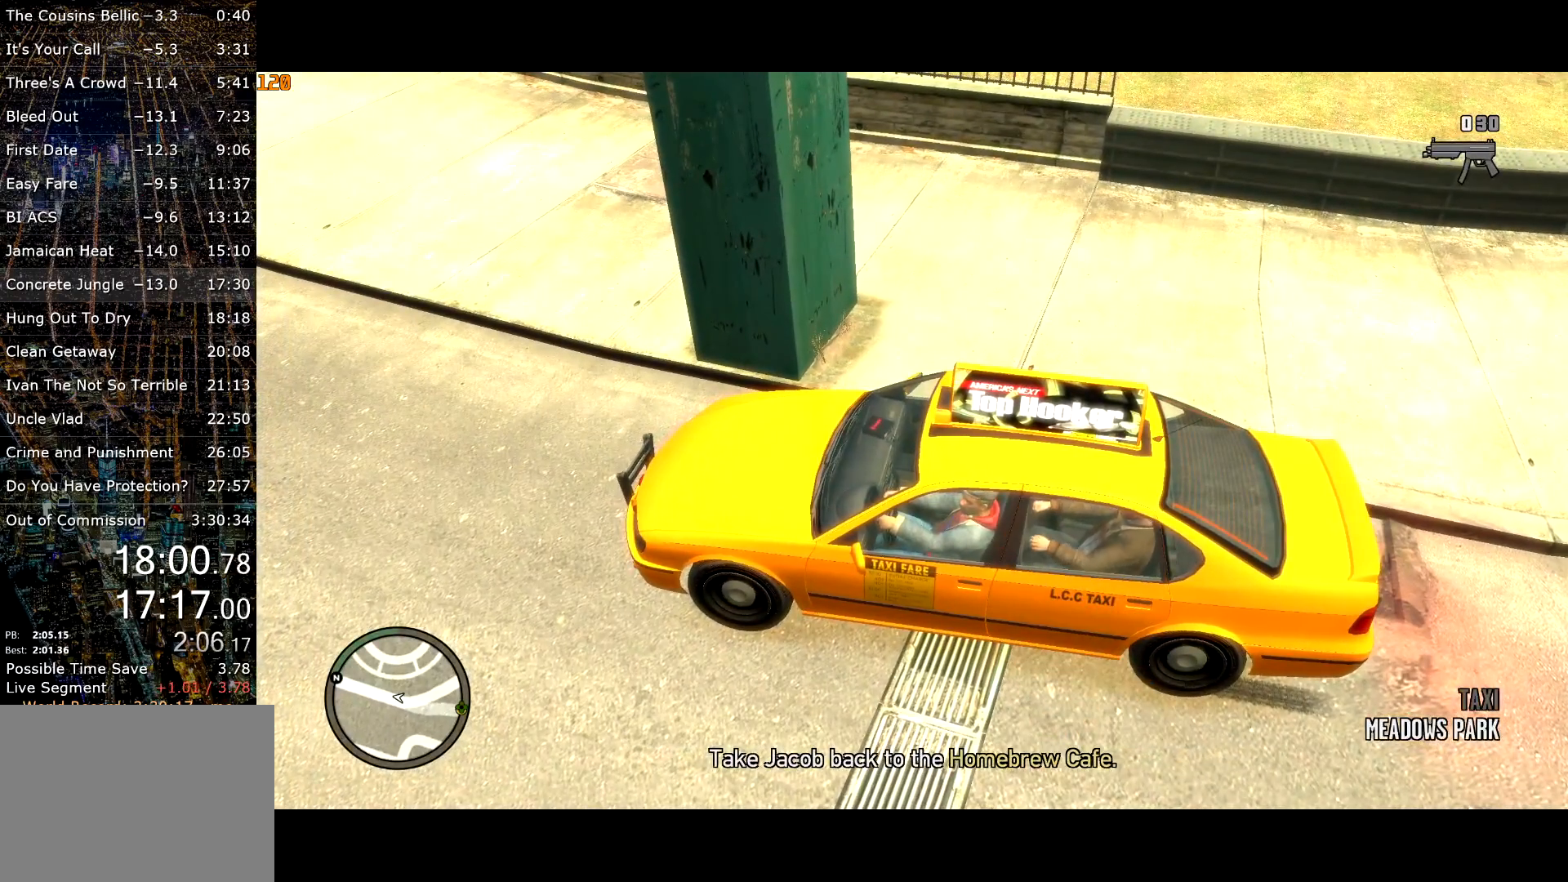
{"keys": [], "mouse": [], "events": [[33, "return", "up"], [83, "return", "down"], [133, "return", "up"], [167, "return", "down"], [267, "return", "up"], [317, "return", "down"], [400, "return", "up"], [450, "return", "down"], [500, "return", "up"]]}
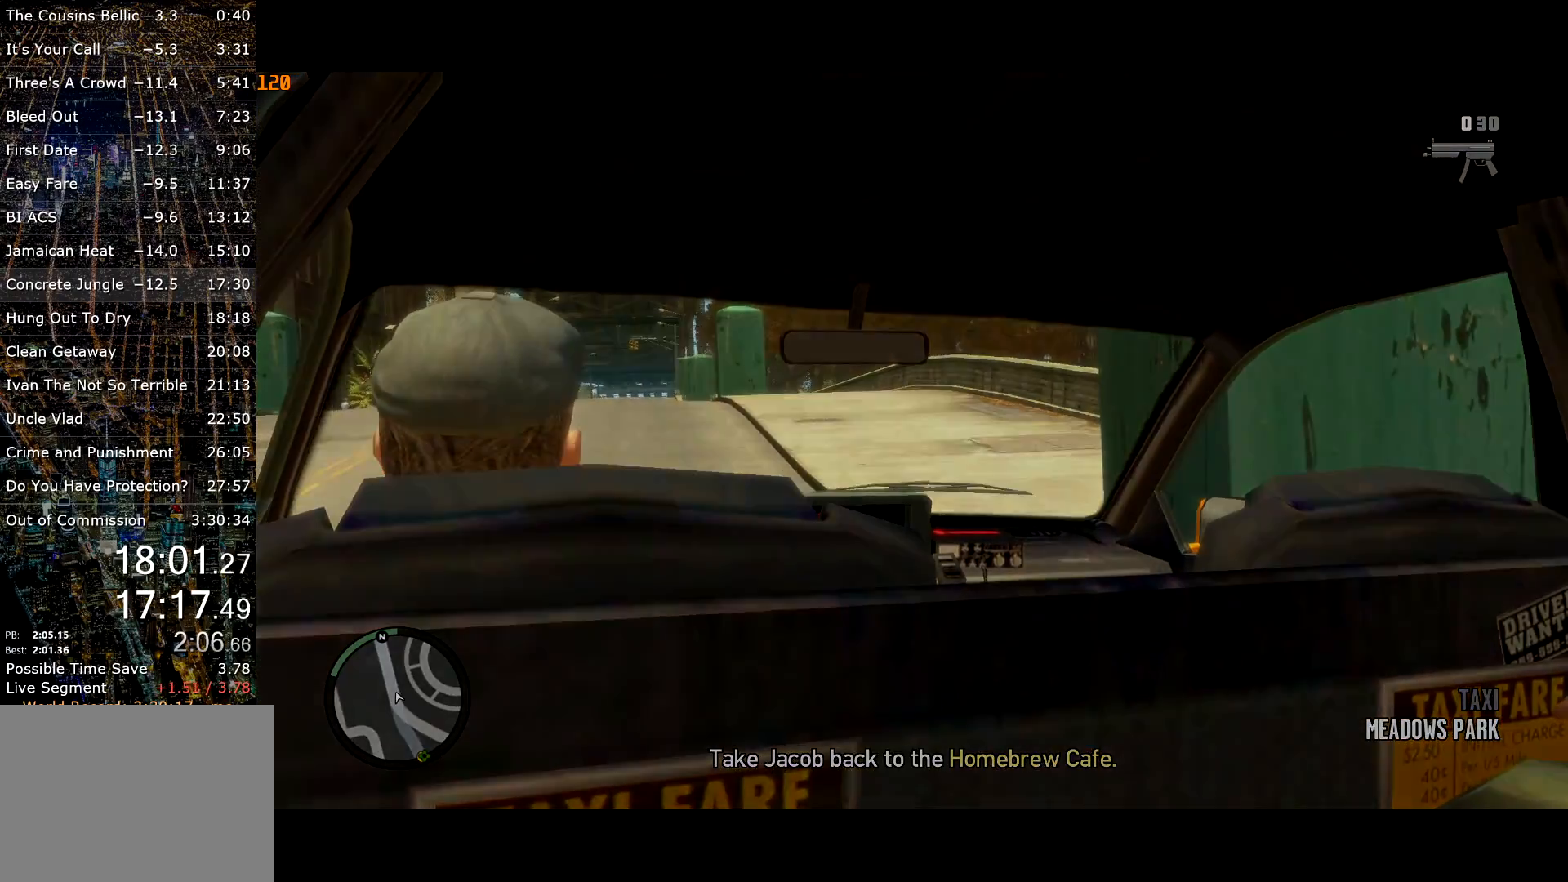
{"keys": [], "mouse": [], "events": [[50, "return", "down"], [83, "return", "up"]]}
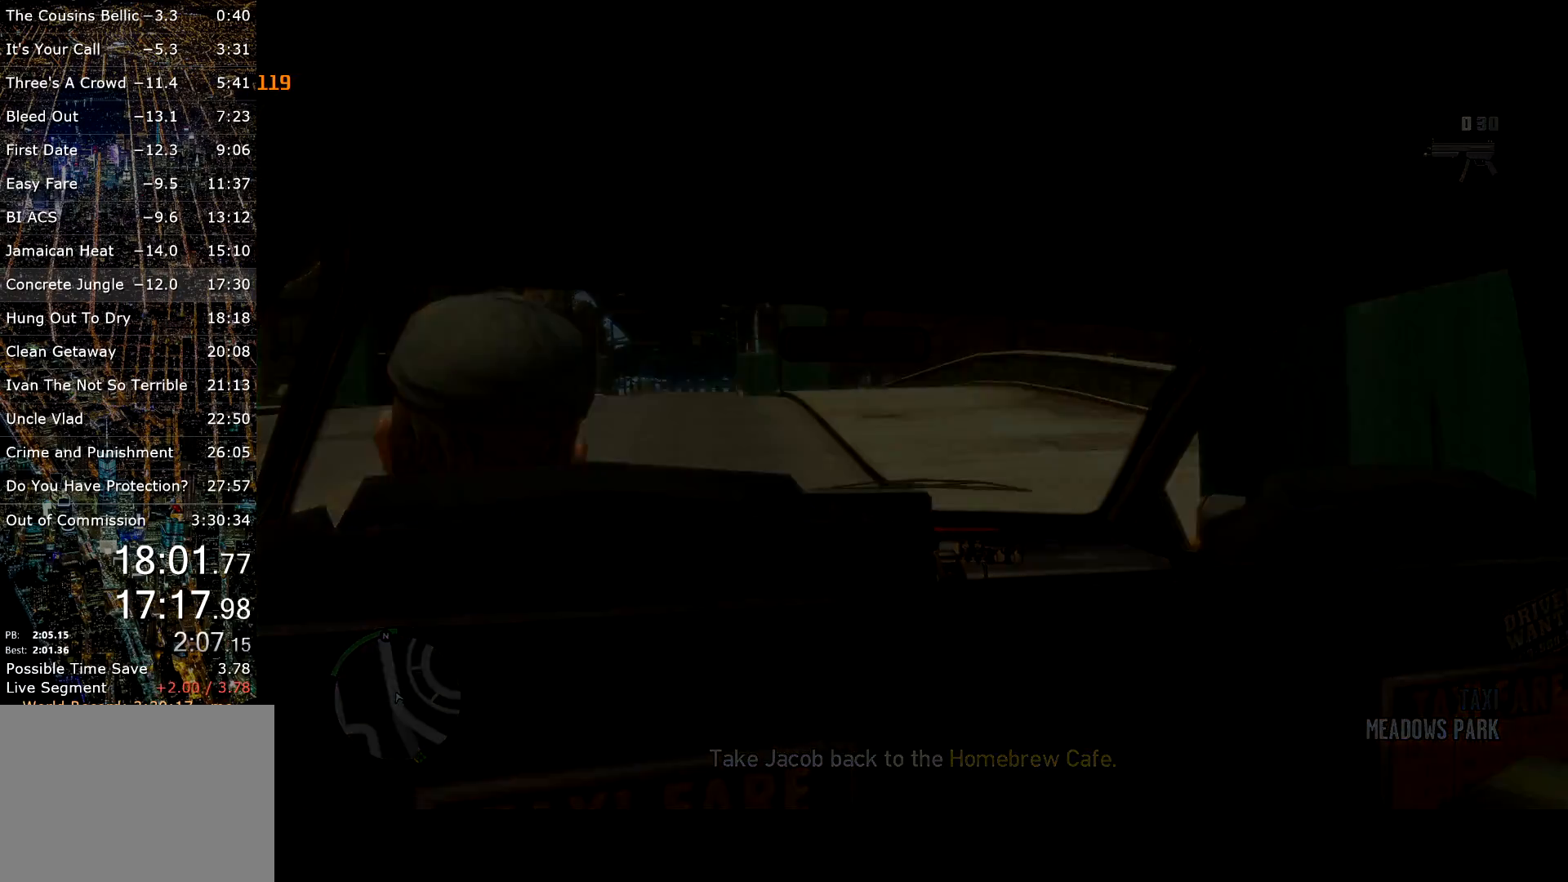
{"keys": [], "mouse": [], "events": []}
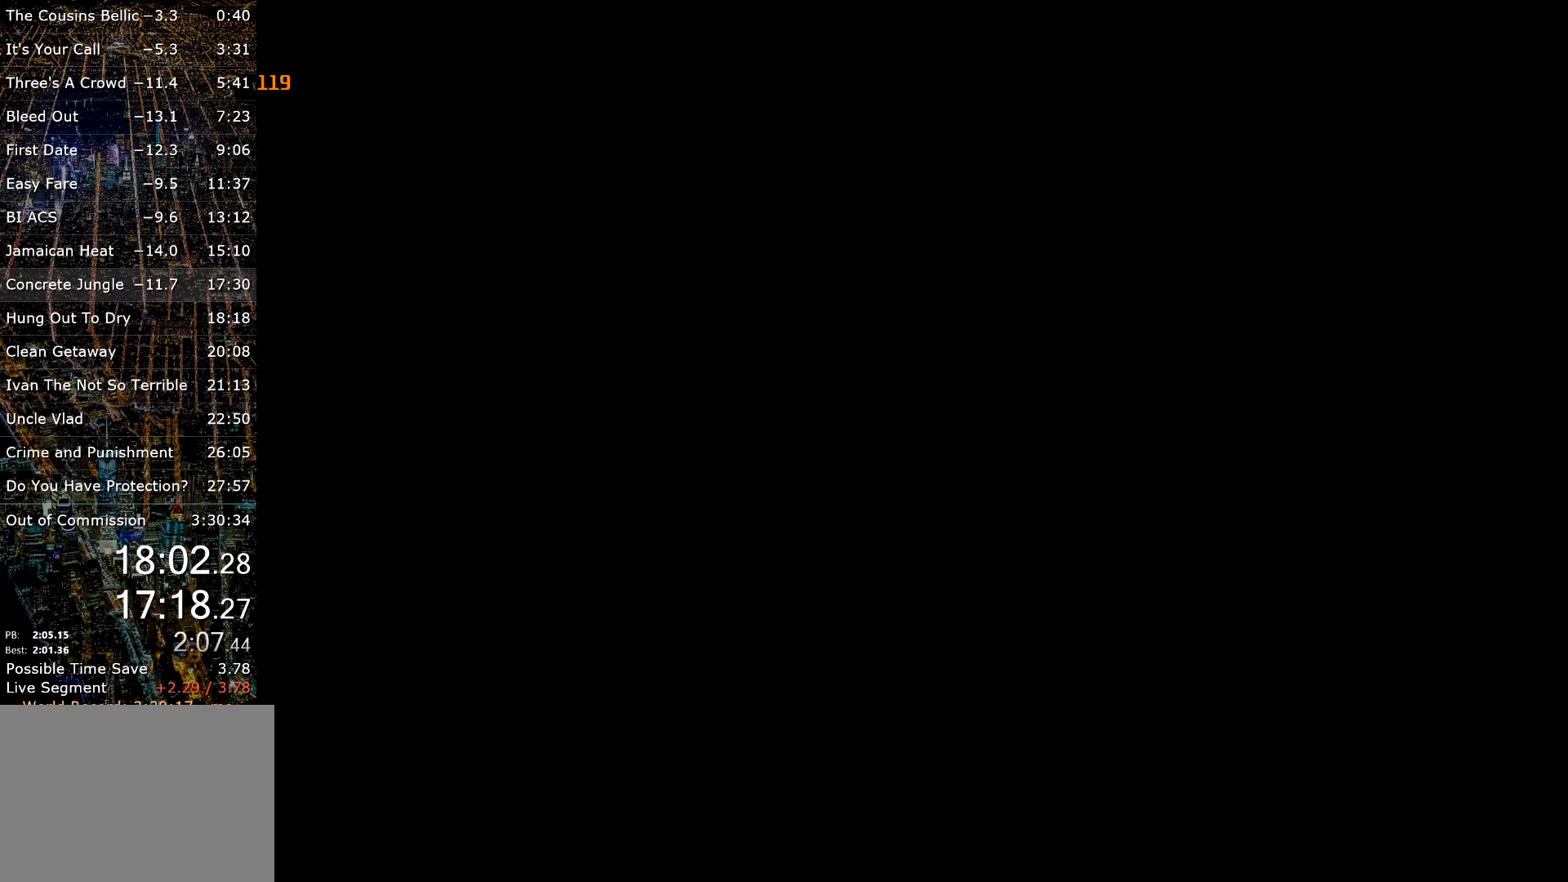
{"keys": ["a"], "mouse": [], "events": [[167, "a", "down"]]}
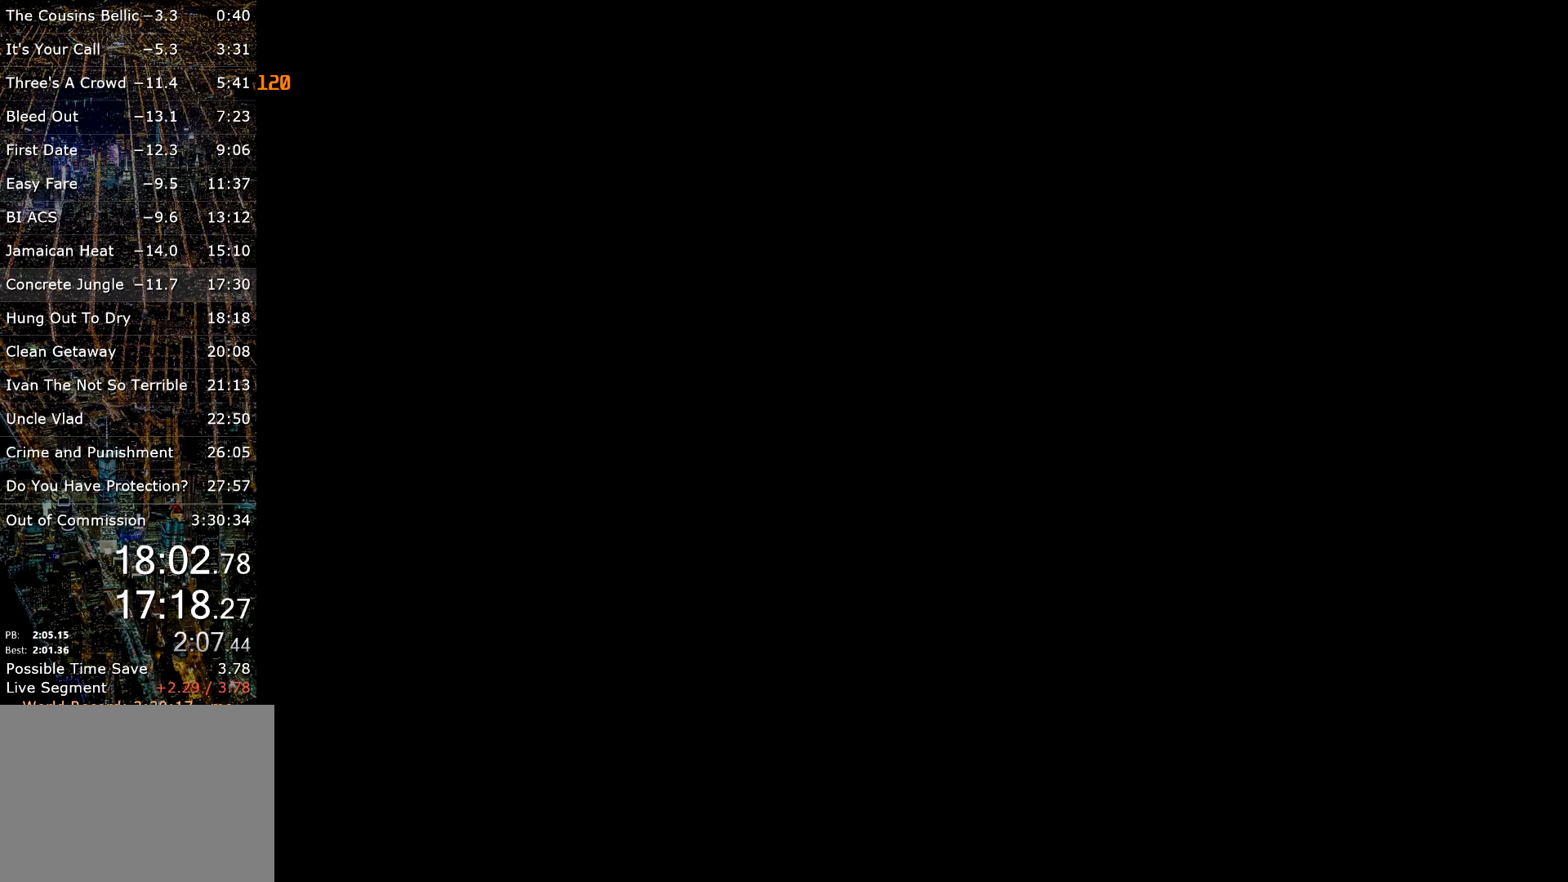
{"keys": ["a", "w"], "mouse": [], "events": [[400, "w", "down"]]}
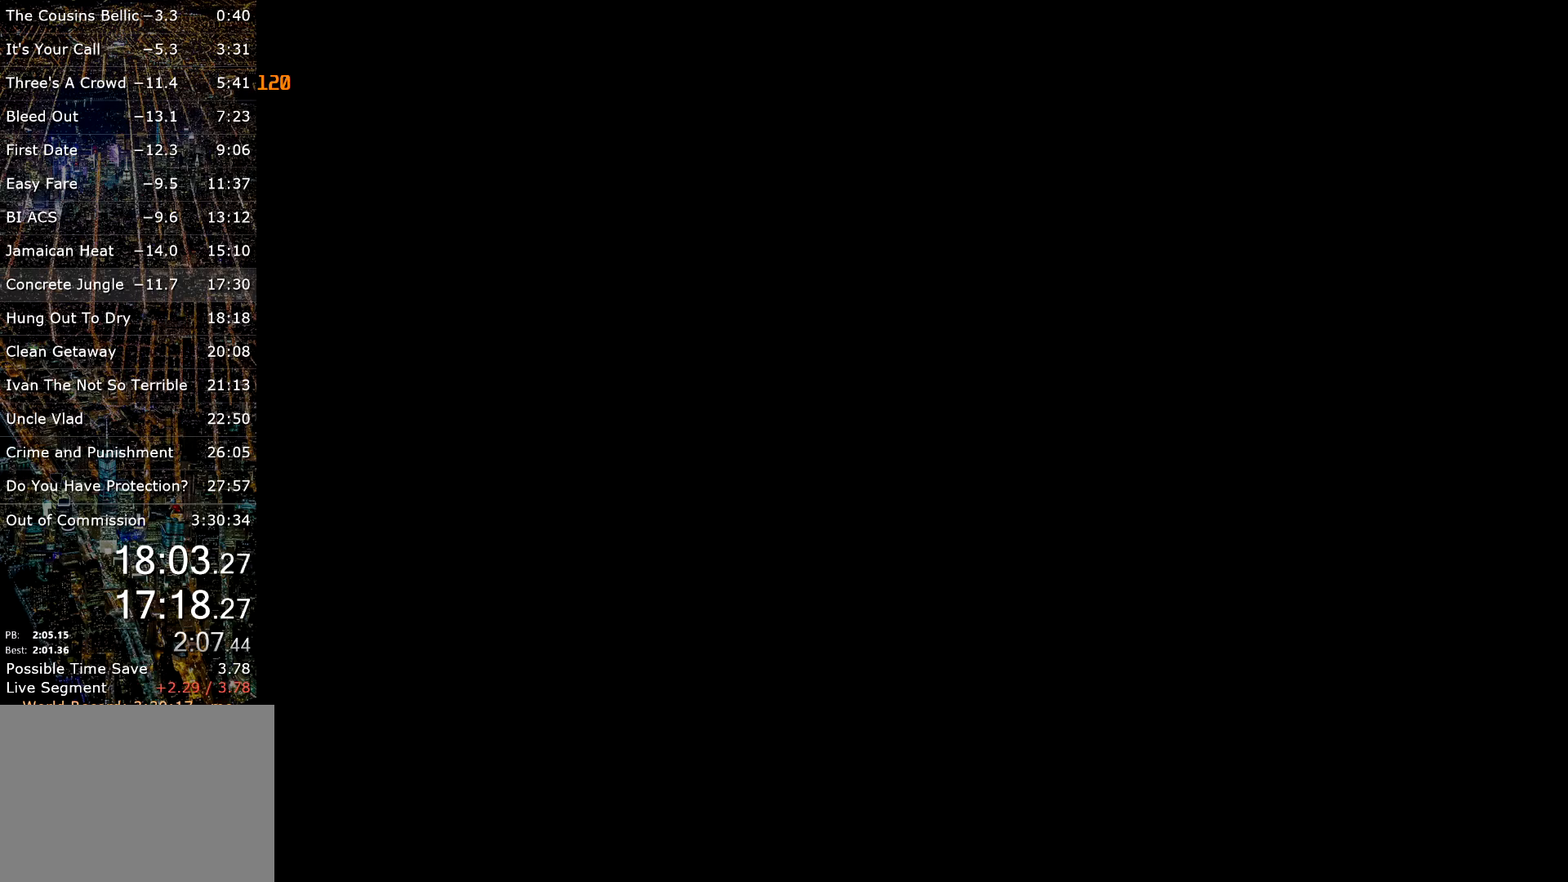
{"keys": ["a", "w"], "mouse": [], "events": []}
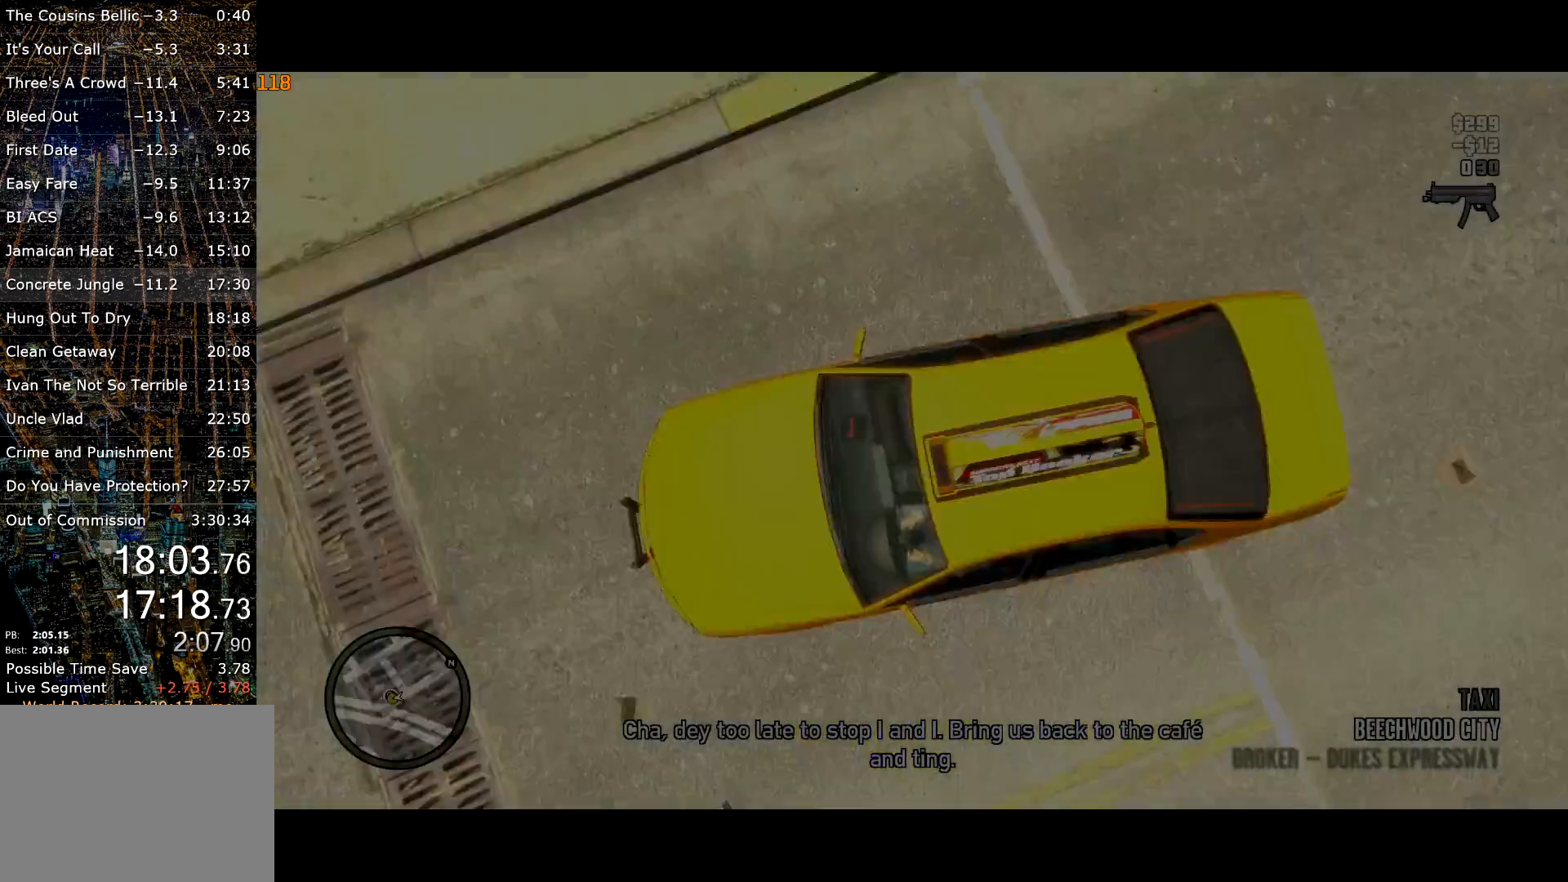
{"keys": ["a", "w"], "mouse": [], "events": []}